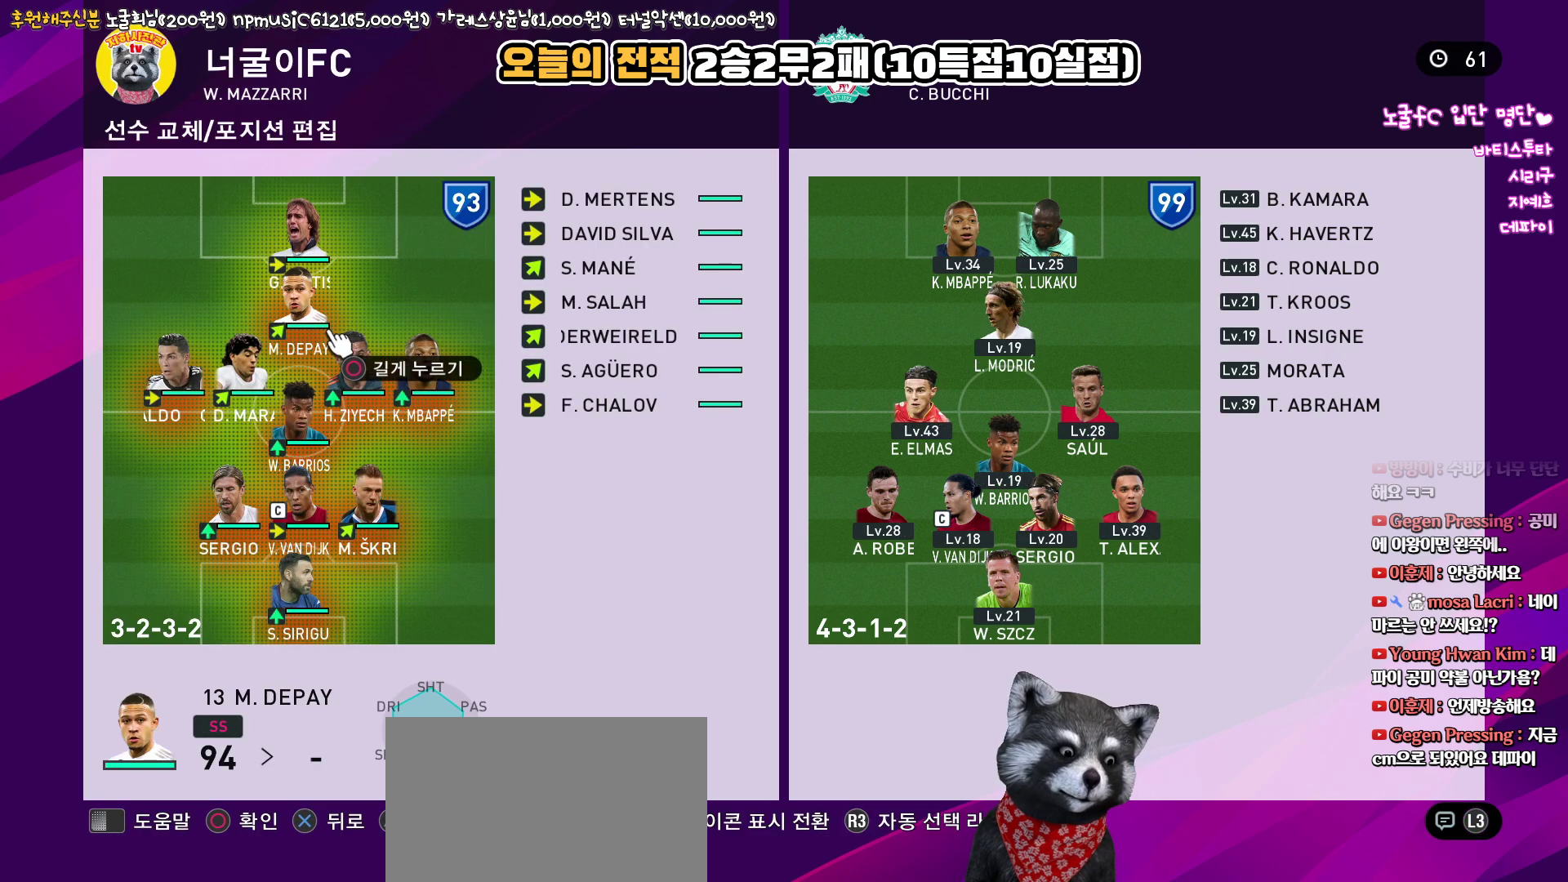
Gameplay with a controller (PlayStation layout); each line is a JSON object with the inputs held at the frame after it. "events" lists button and stick changes between this image and that frame as [ms after this image, input, new state], when the widget could be followed in between. Not read: R1.
{"buttons": [], "left_stick": "center", "right_stick": "up", "events": []}
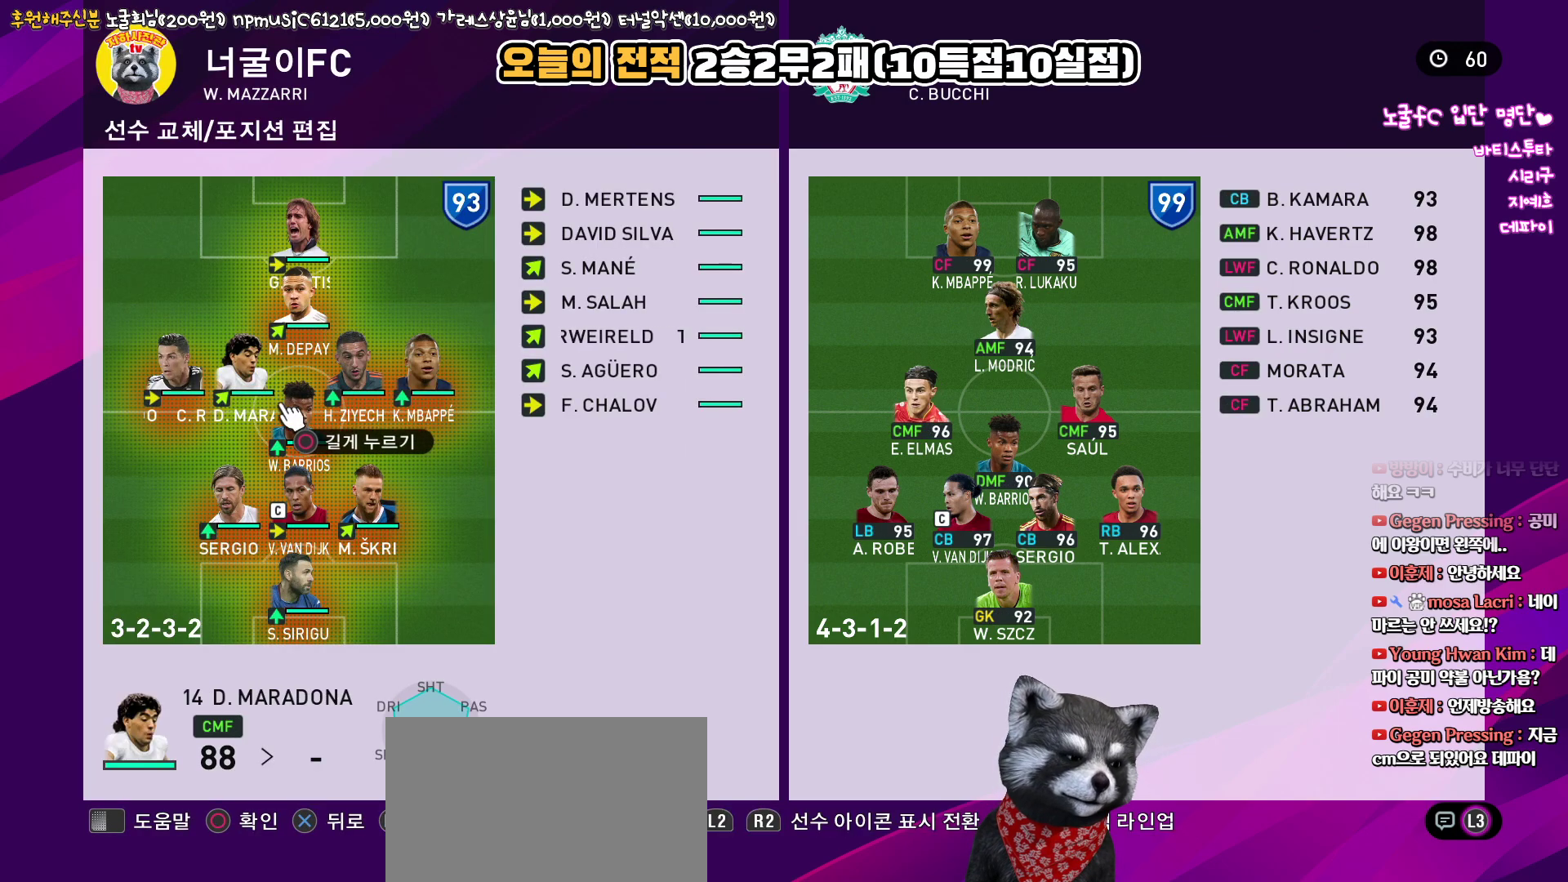
{"buttons": [], "left_stick": "center", "right_stick": "up", "events": [[400, "SQUARE", "down"], [500, "SQUARE", "up"]]}
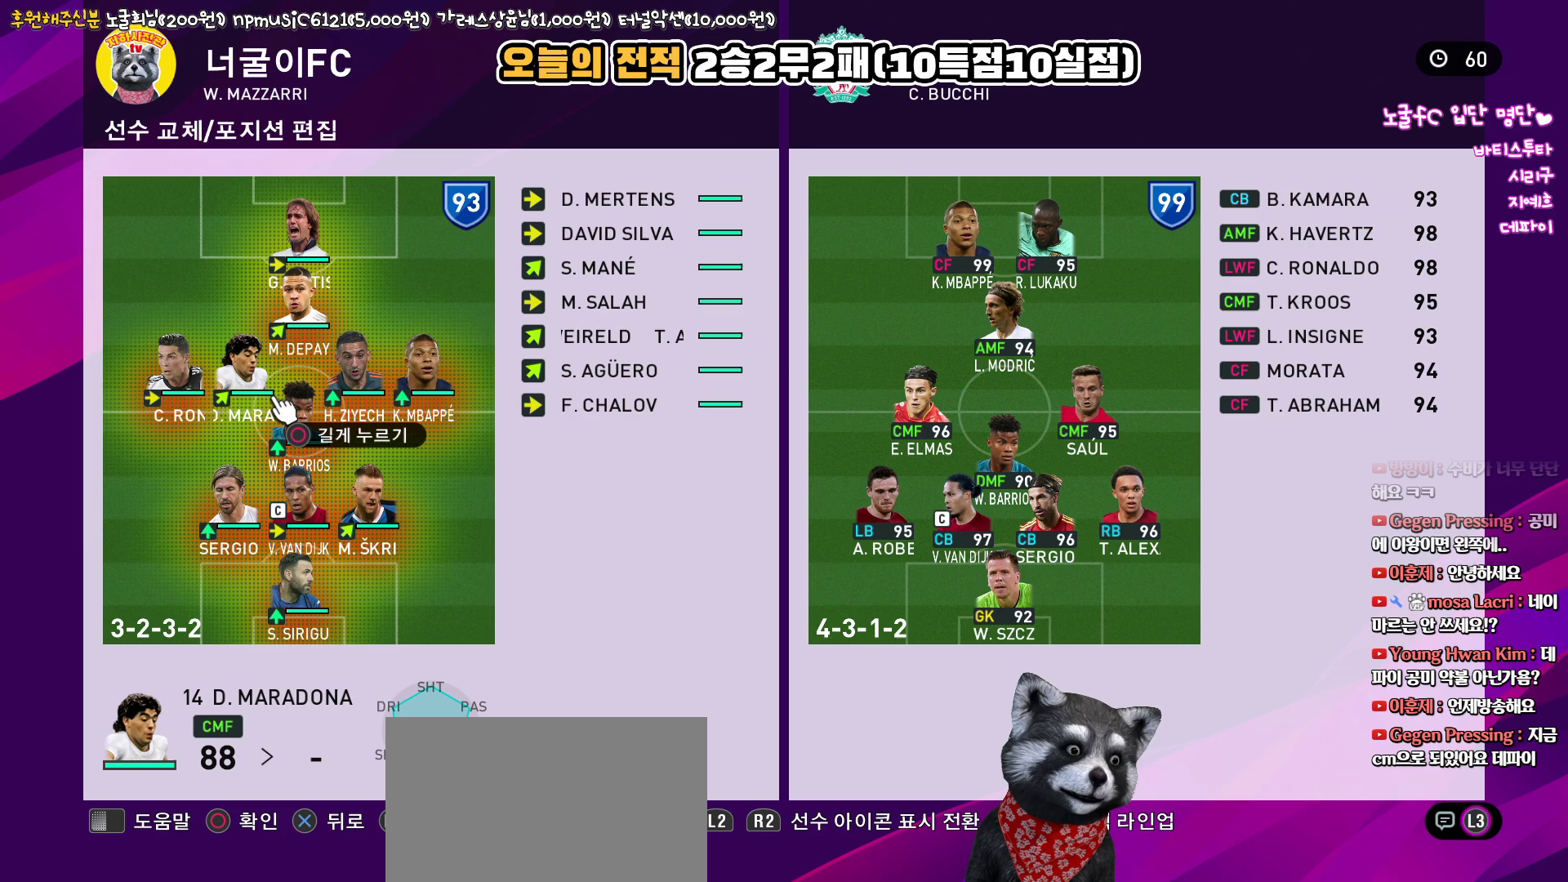
{"buttons": ["SQUARE"], "left_stick": "center", "right_stick": "up", "events": [[417, "SQUARE", "down"]]}
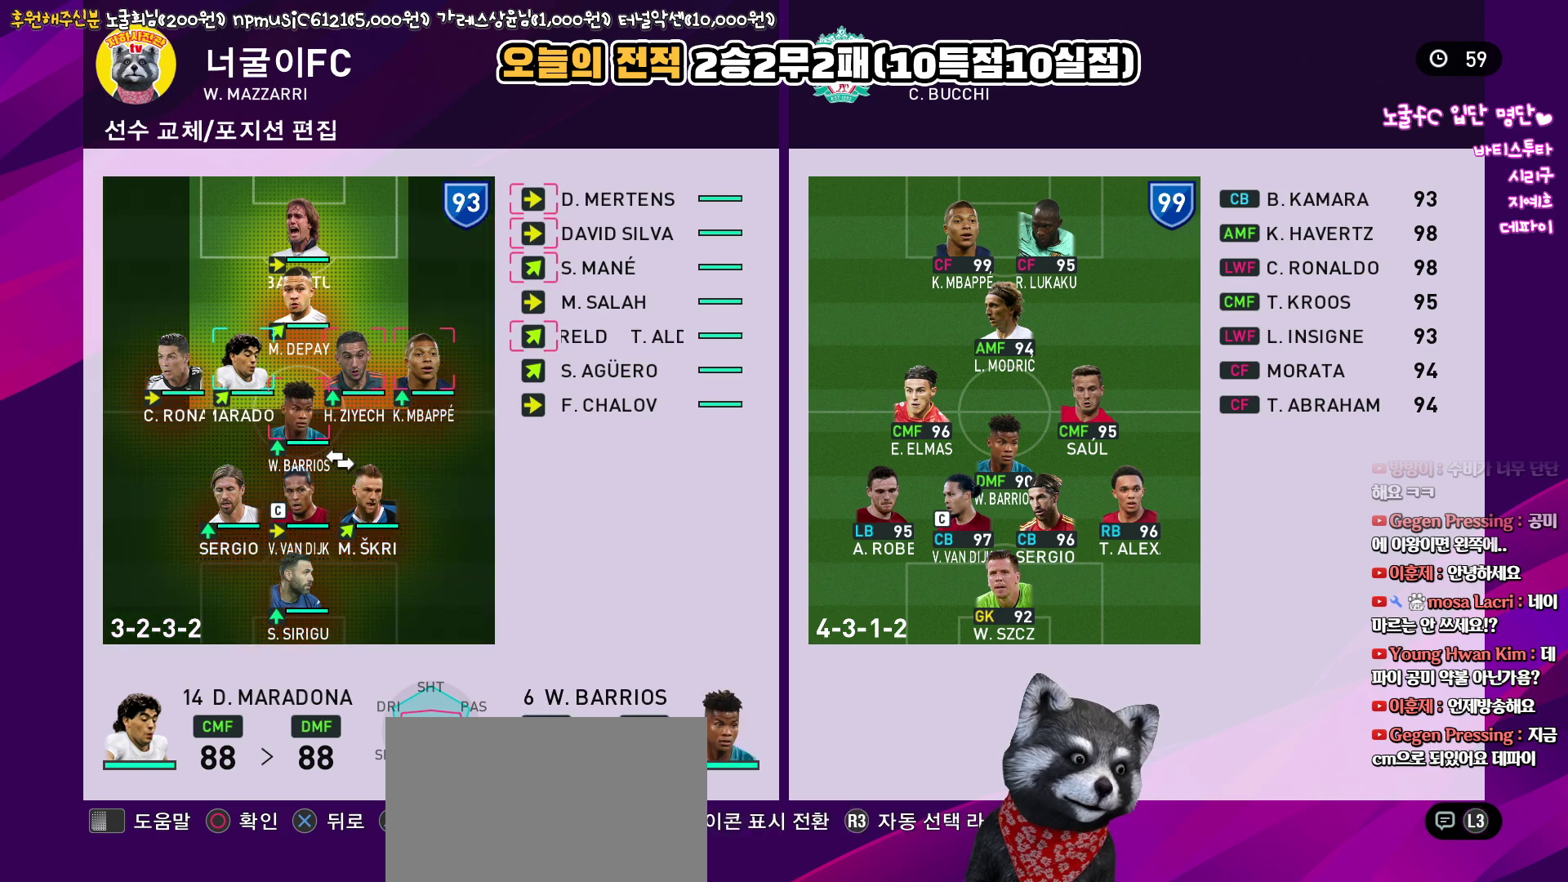
{"buttons": [], "left_stick": "center", "right_stick": "up", "events": [[17, "SQUARE", "up"]]}
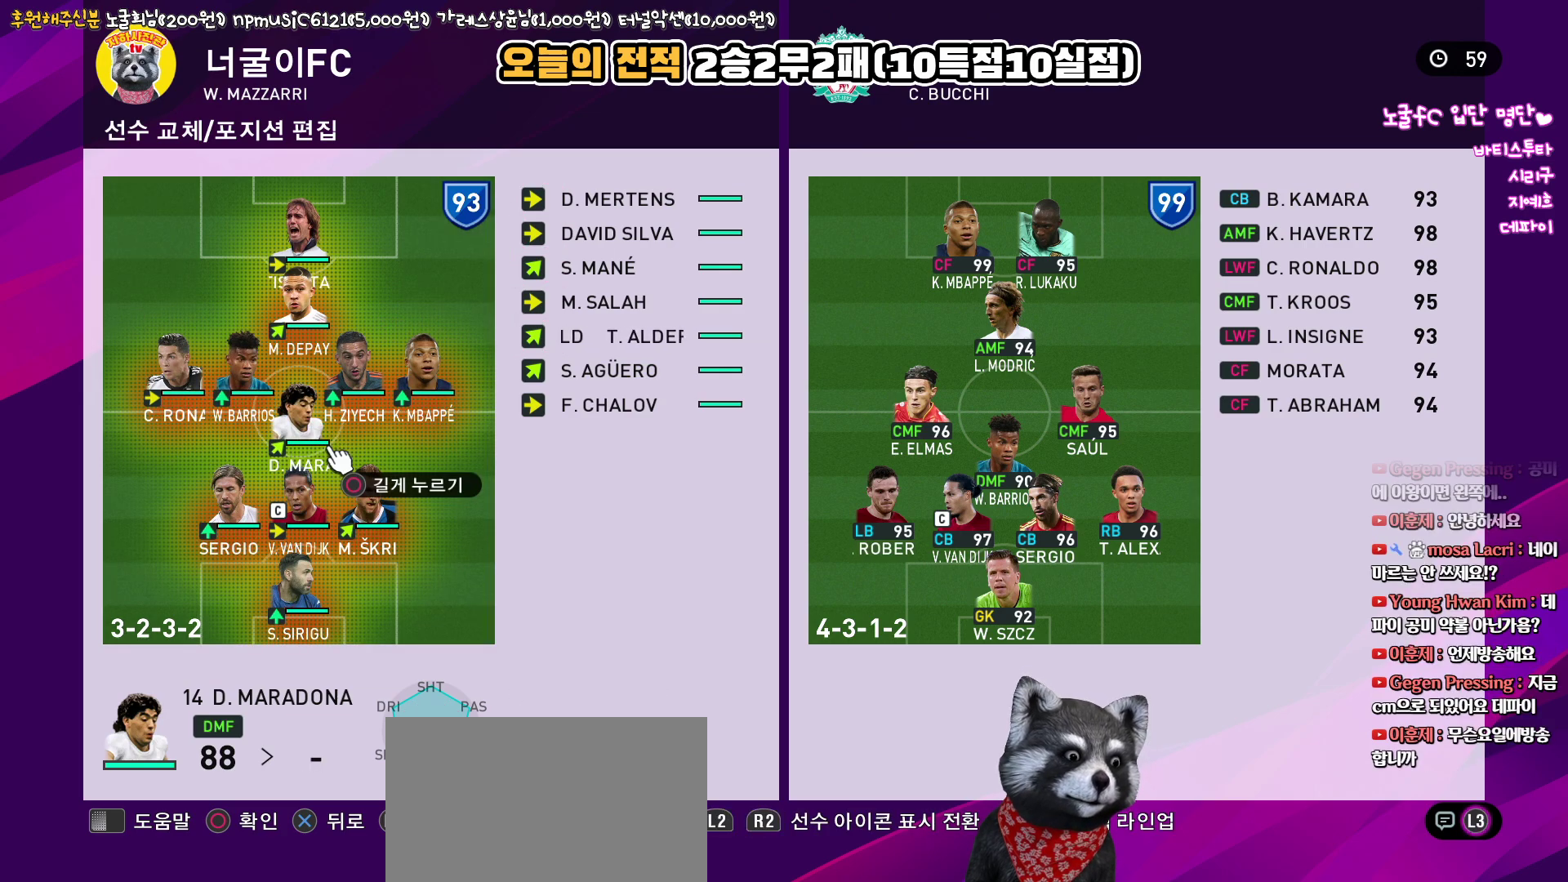
{"buttons": [], "left_stick": "center", "right_stick": "up", "events": [[17, "SQUARE", "down"], [100, "SQUARE", "up"]]}
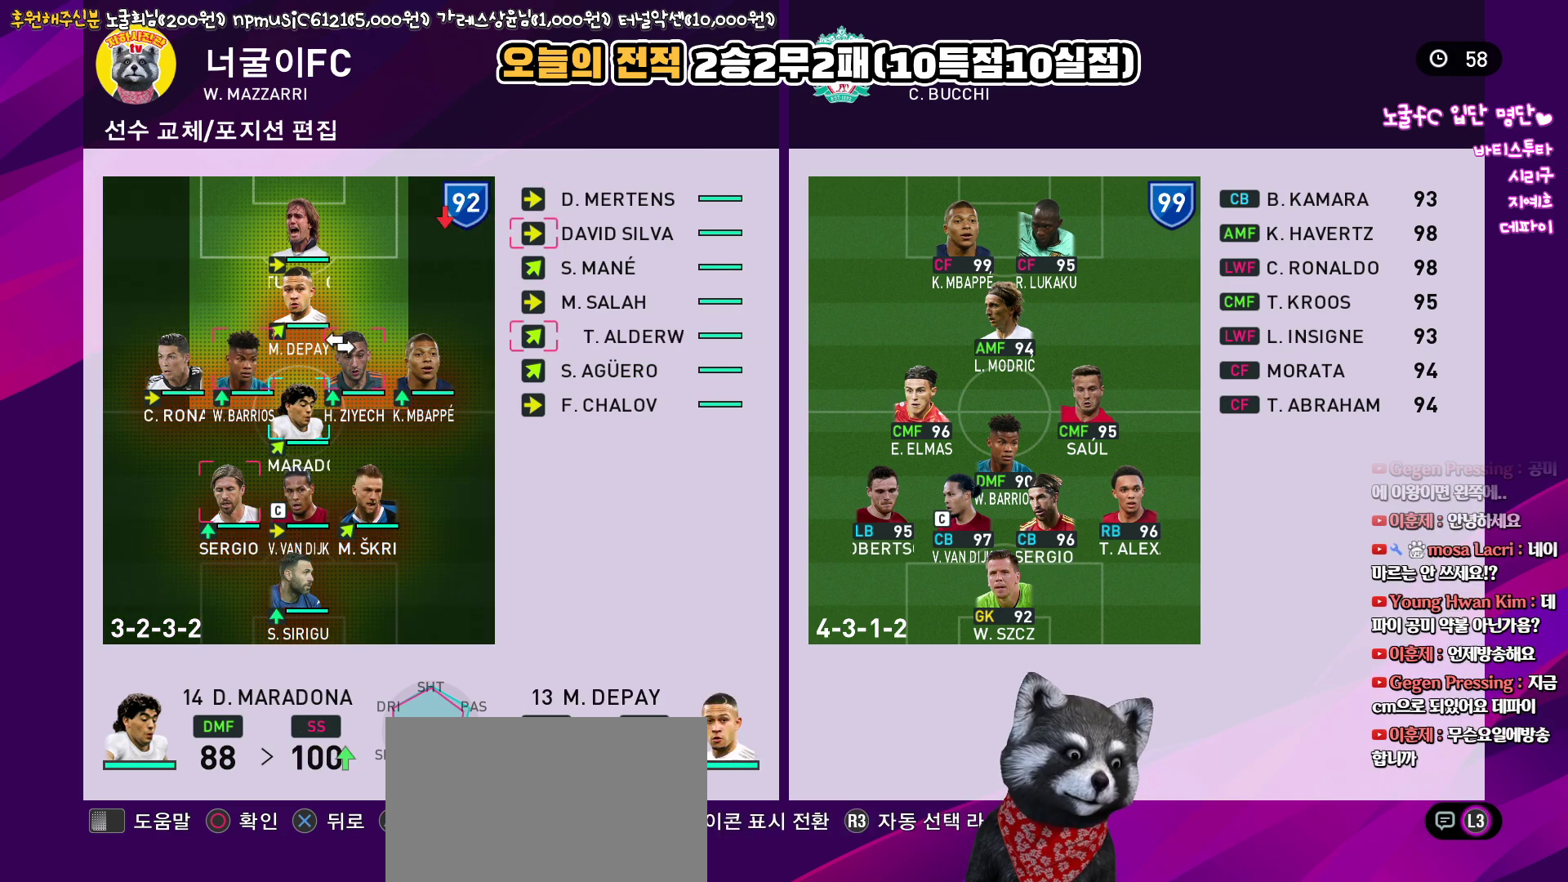
{"buttons": [], "left_stick": "center", "right_stick": "up", "events": []}
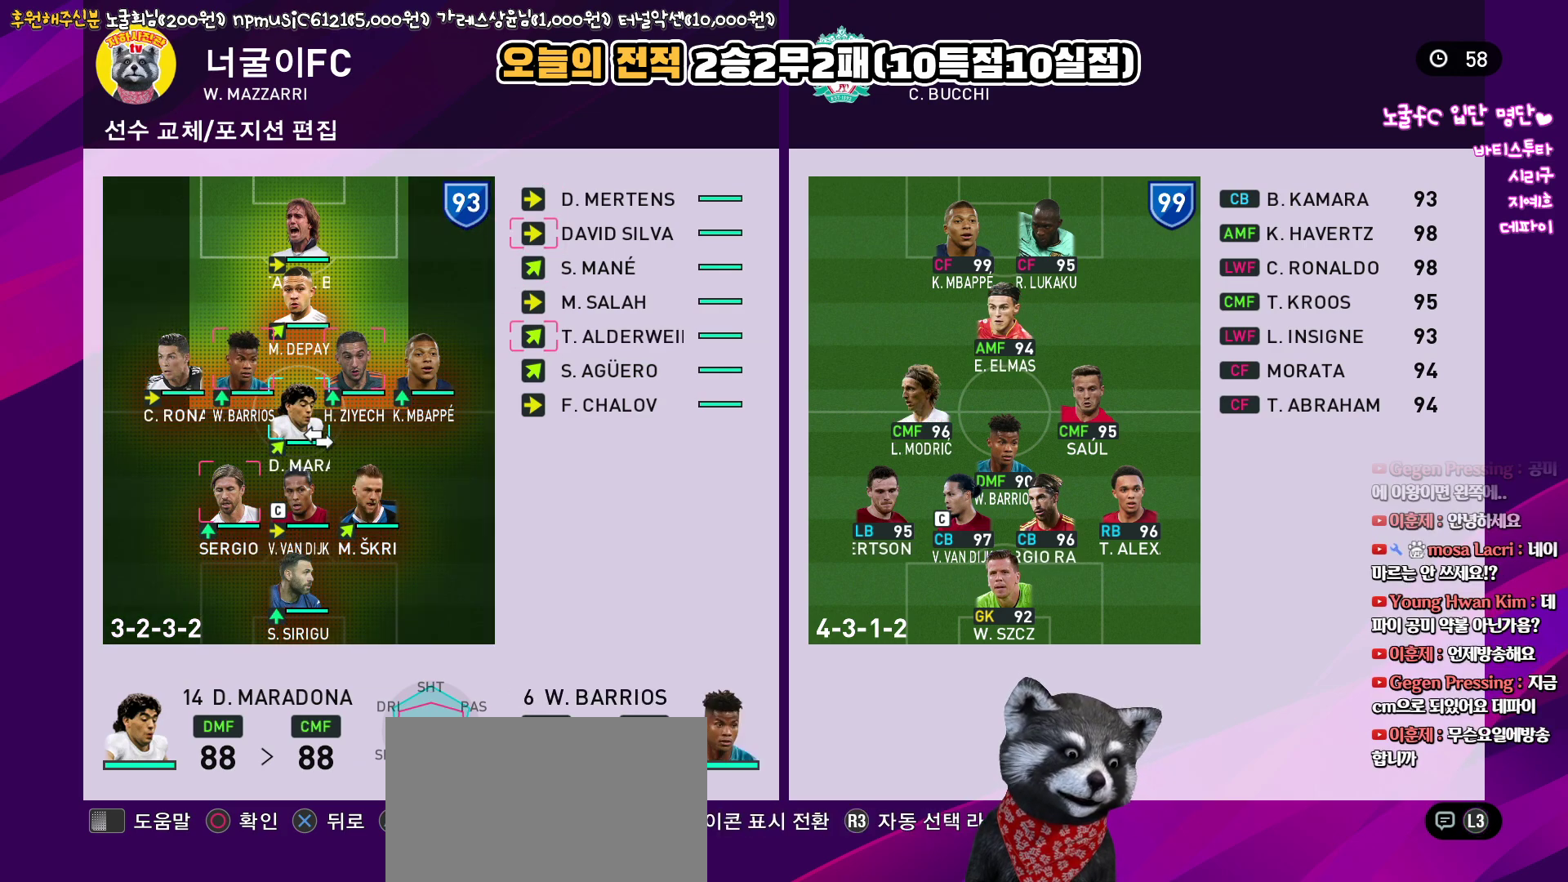
{"buttons": [], "left_stick": "center", "right_stick": "up", "events": [[217, "SQUARE", "down"], [317, "SQUARE", "up"], [400, "SQUARE", "down"], [467, "SQUARE", "up"]]}
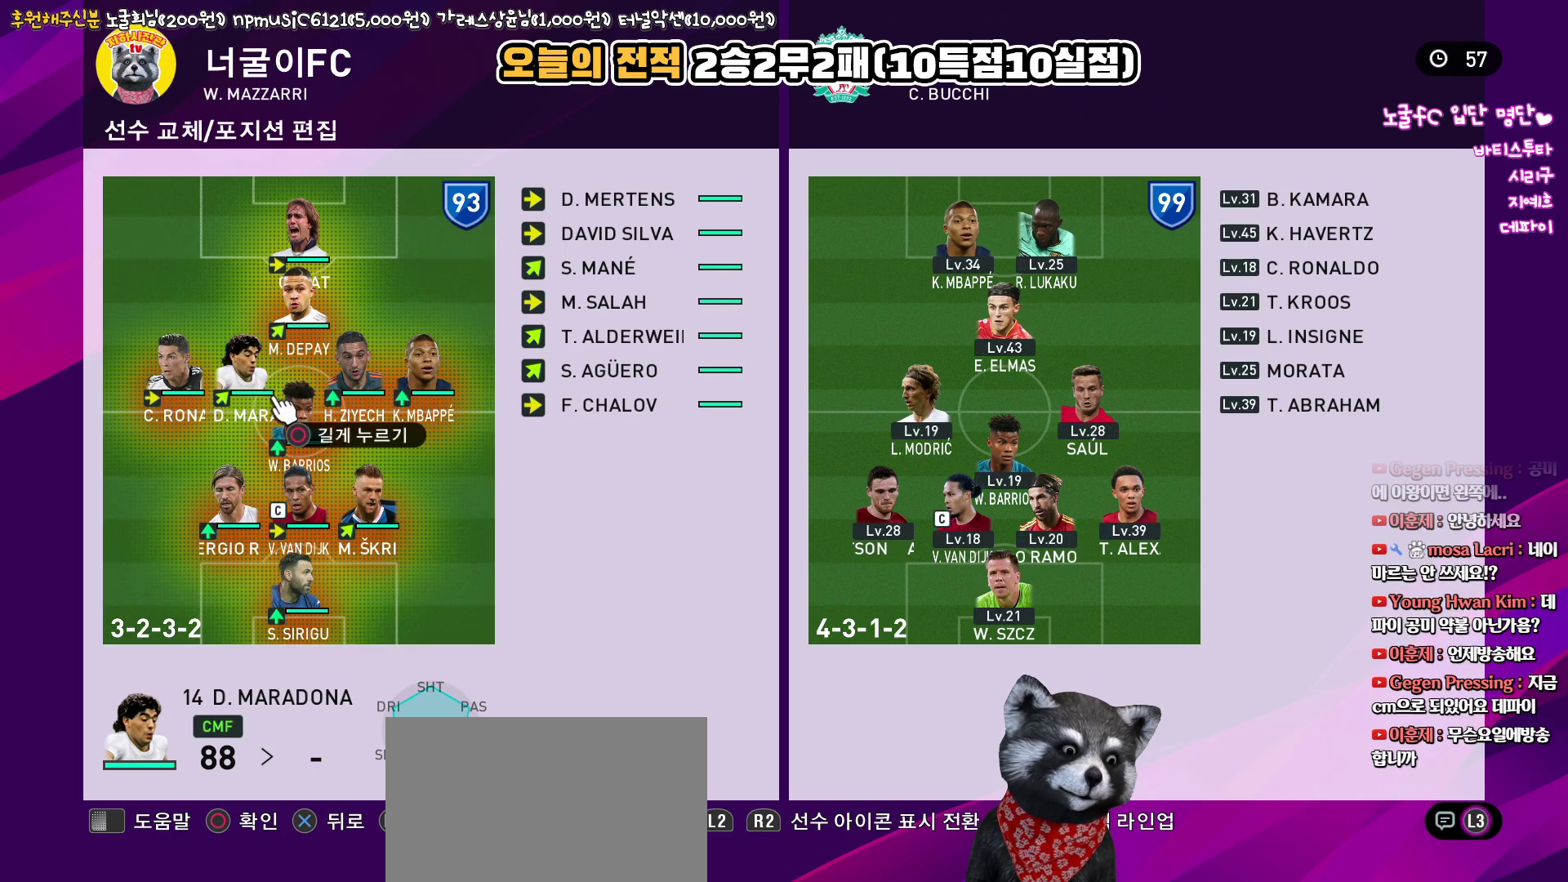
{"buttons": [], "left_stick": "center", "right_stick": "up", "events": []}
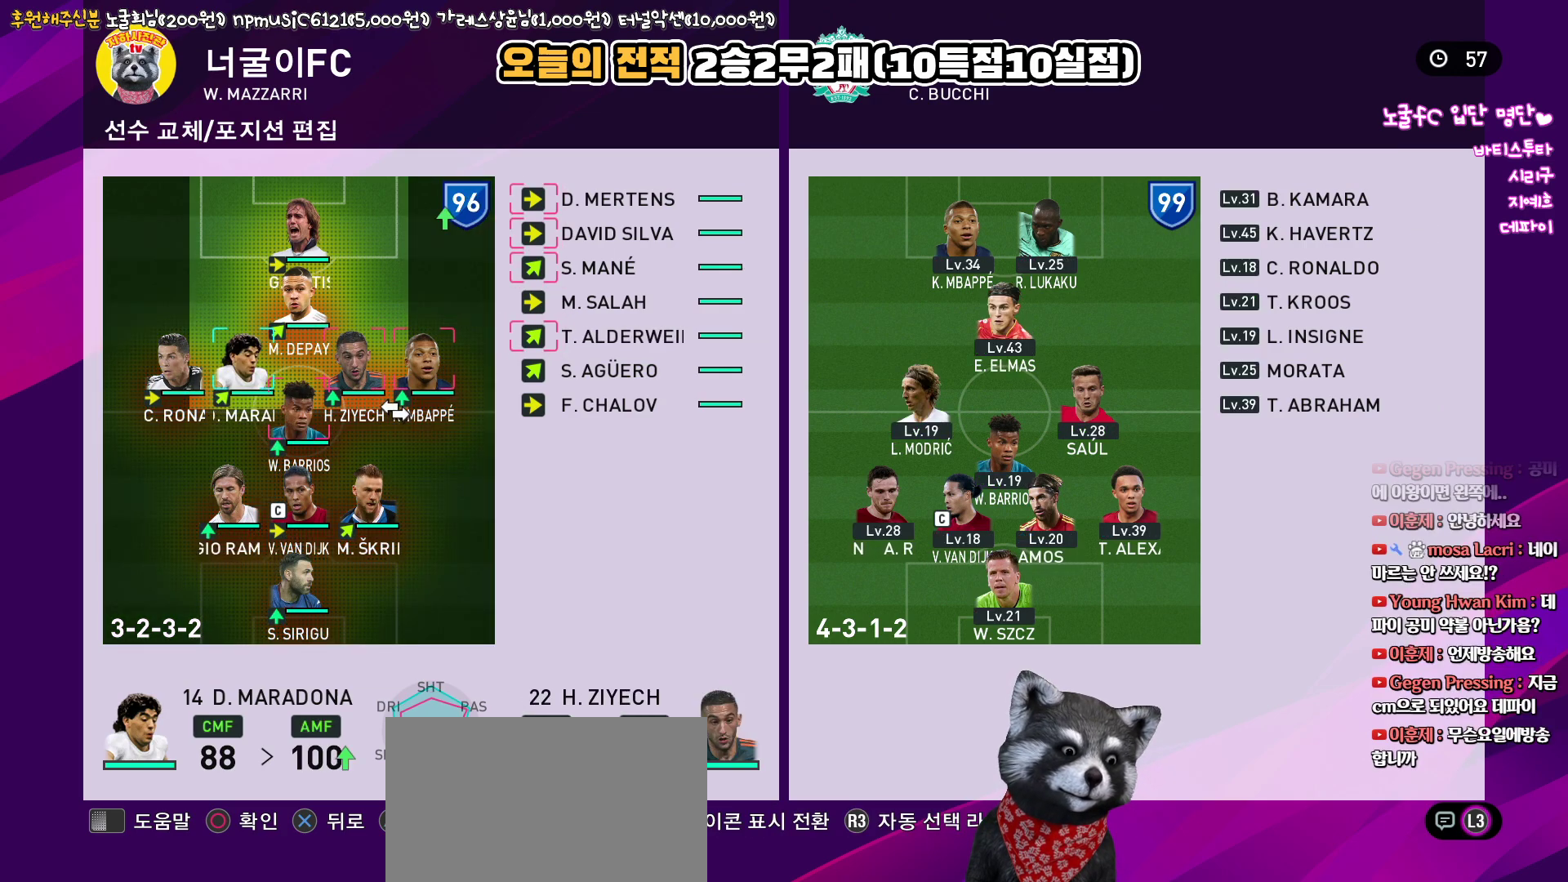
{"buttons": [], "left_stick": "center", "right_stick": "up", "events": [[50, "SQUARE", "down"], [150, "SQUARE", "up"]]}
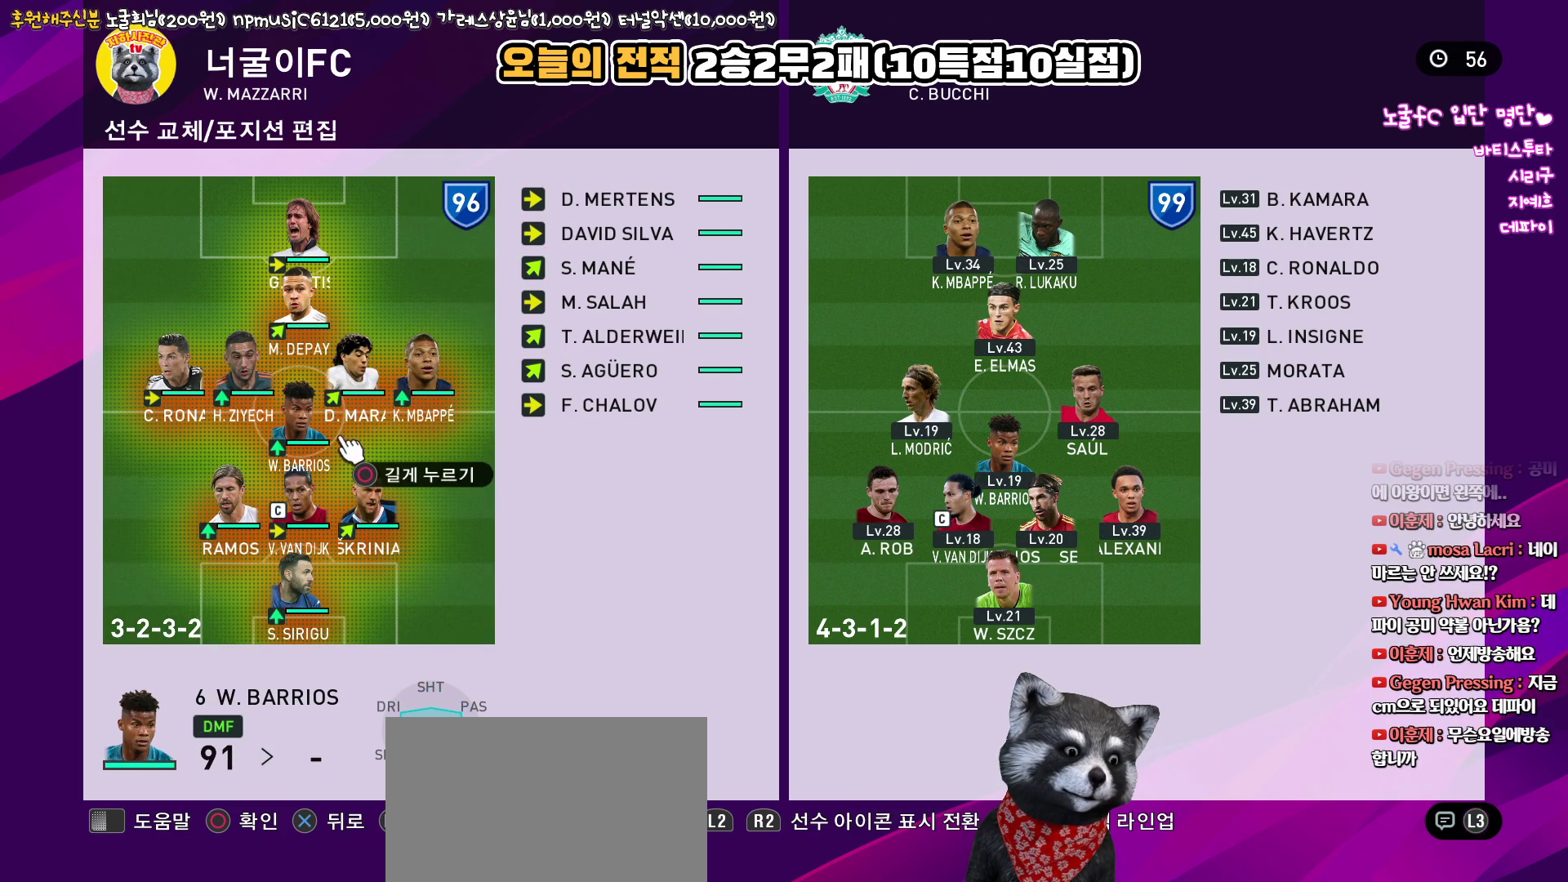
{"buttons": [], "left_stick": "center", "right_stick": "up", "events": []}
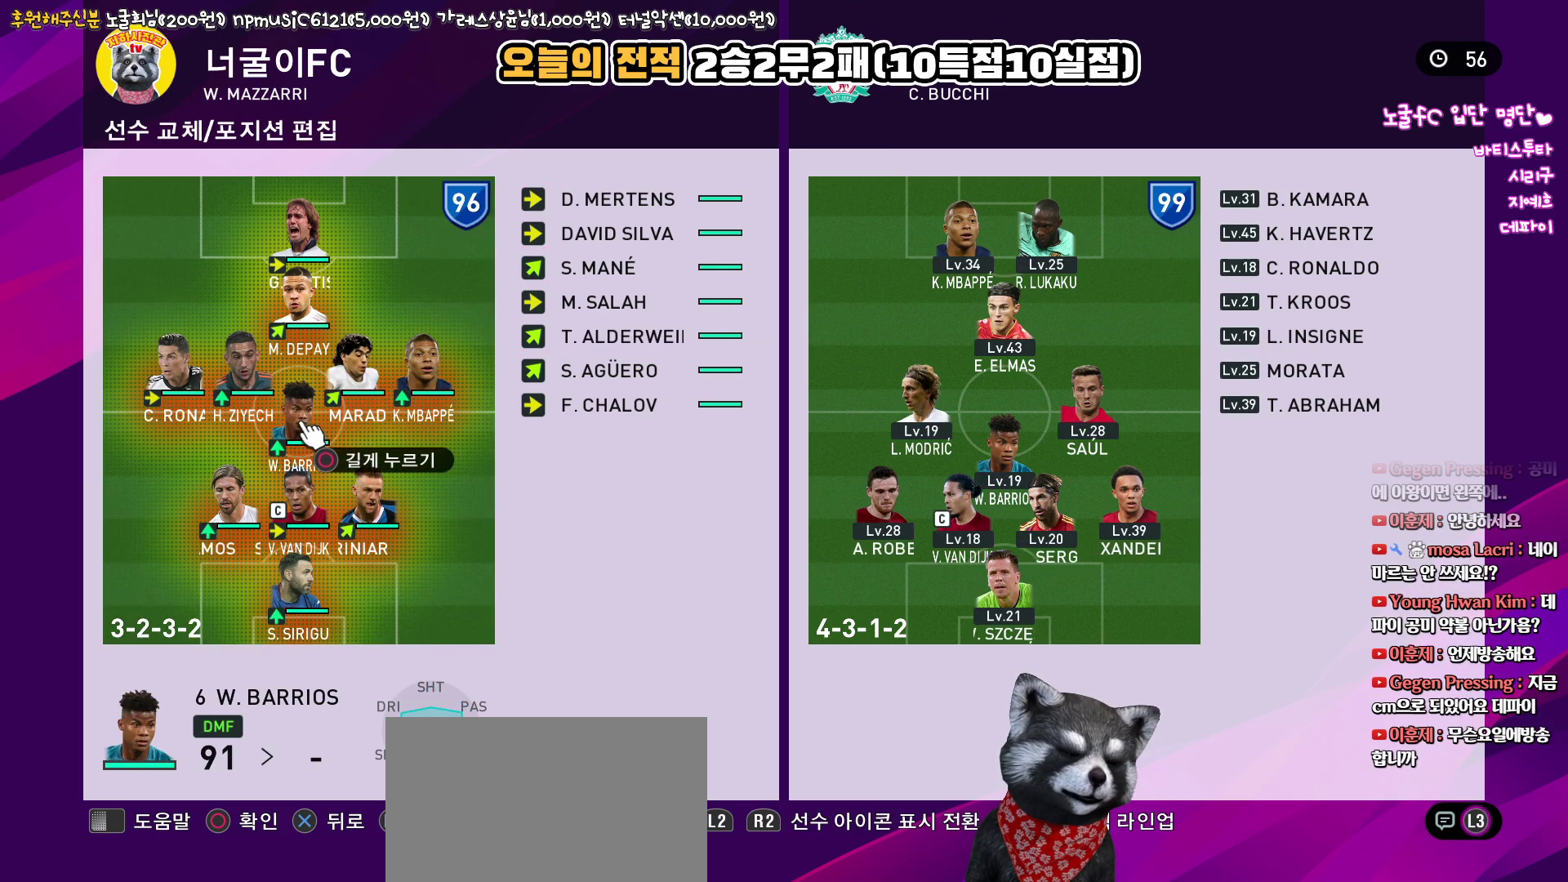
{"buttons": ["SQUARE"], "left_stick": "center", "right_stick": "up", "events": [[500, "SQUARE", "down"]]}
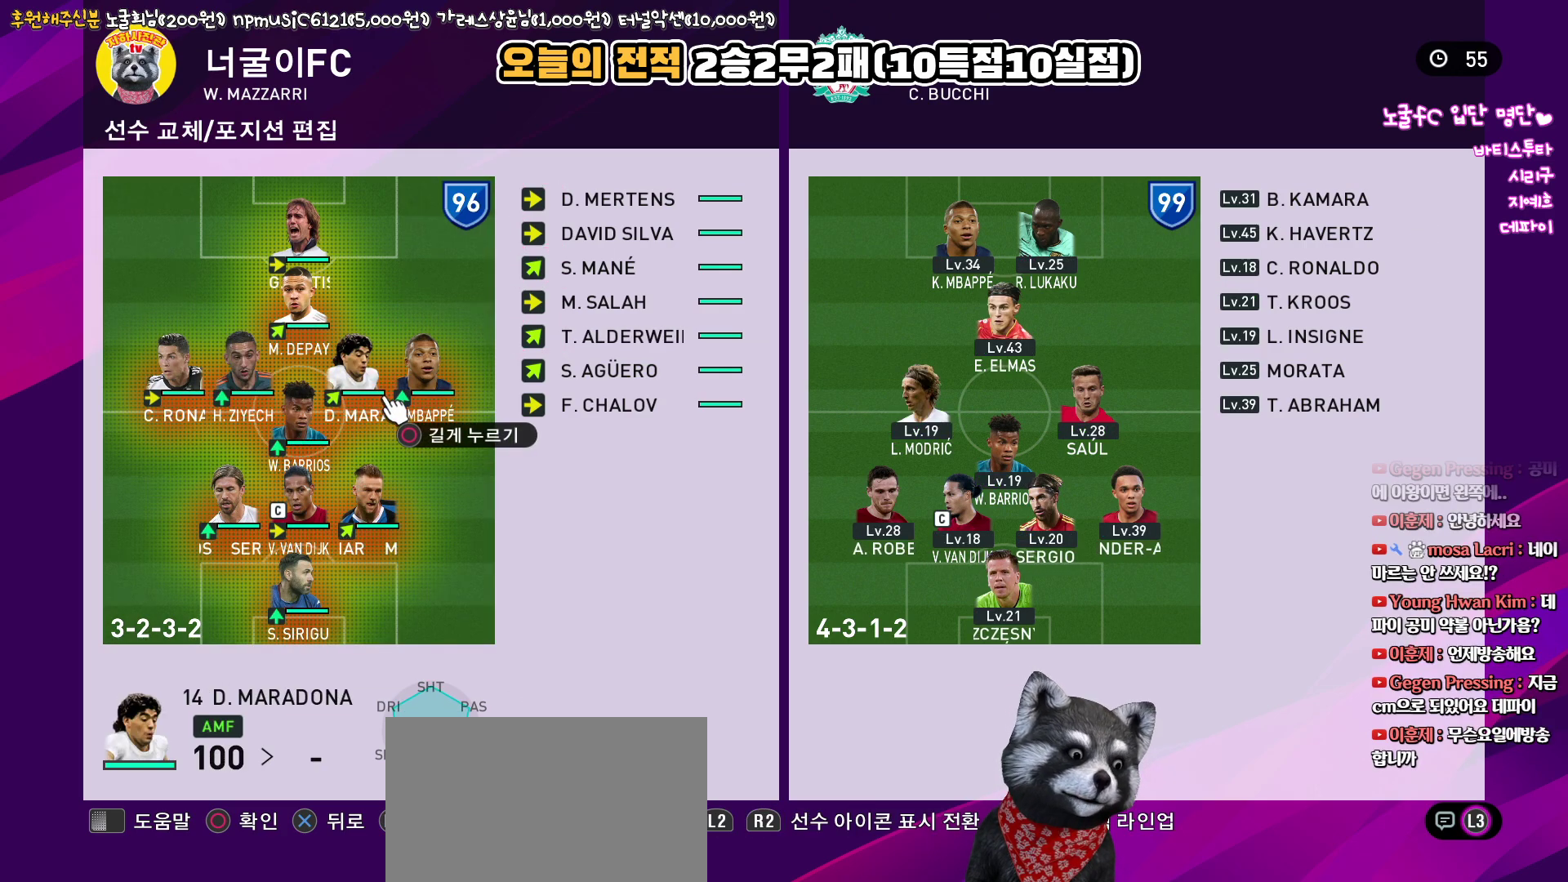
{"buttons": [], "left_stick": "center", "right_stick": "up", "events": [[100, "SQUARE", "up"], [233, "TRIANGLE", "down"], [333, "TRIANGLE", "up"]]}
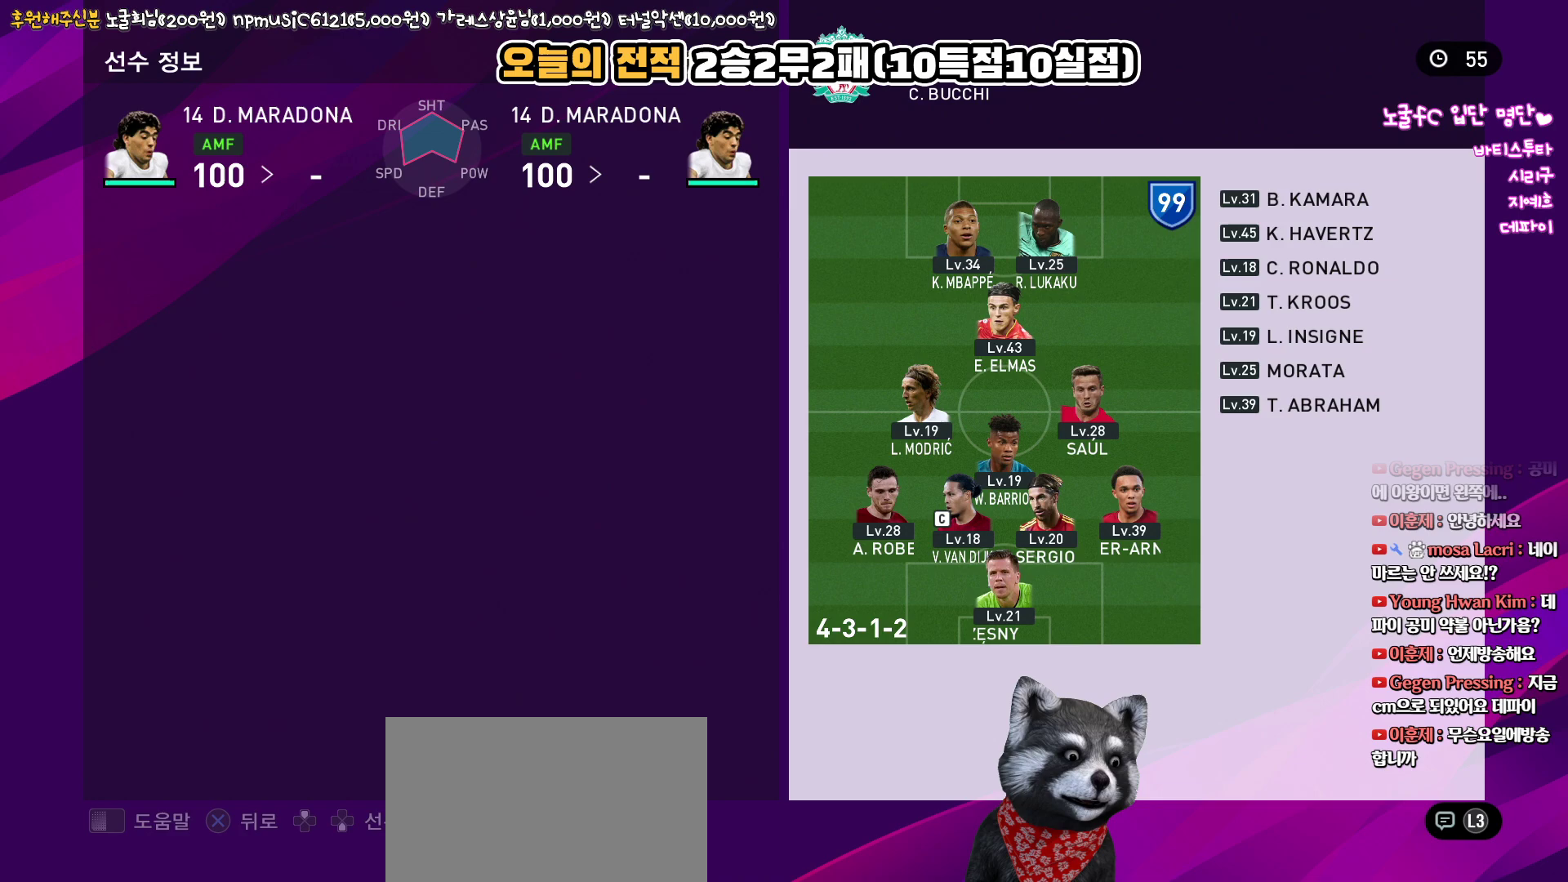
{"buttons": [], "left_stick": "center", "right_stick": "up", "events": []}
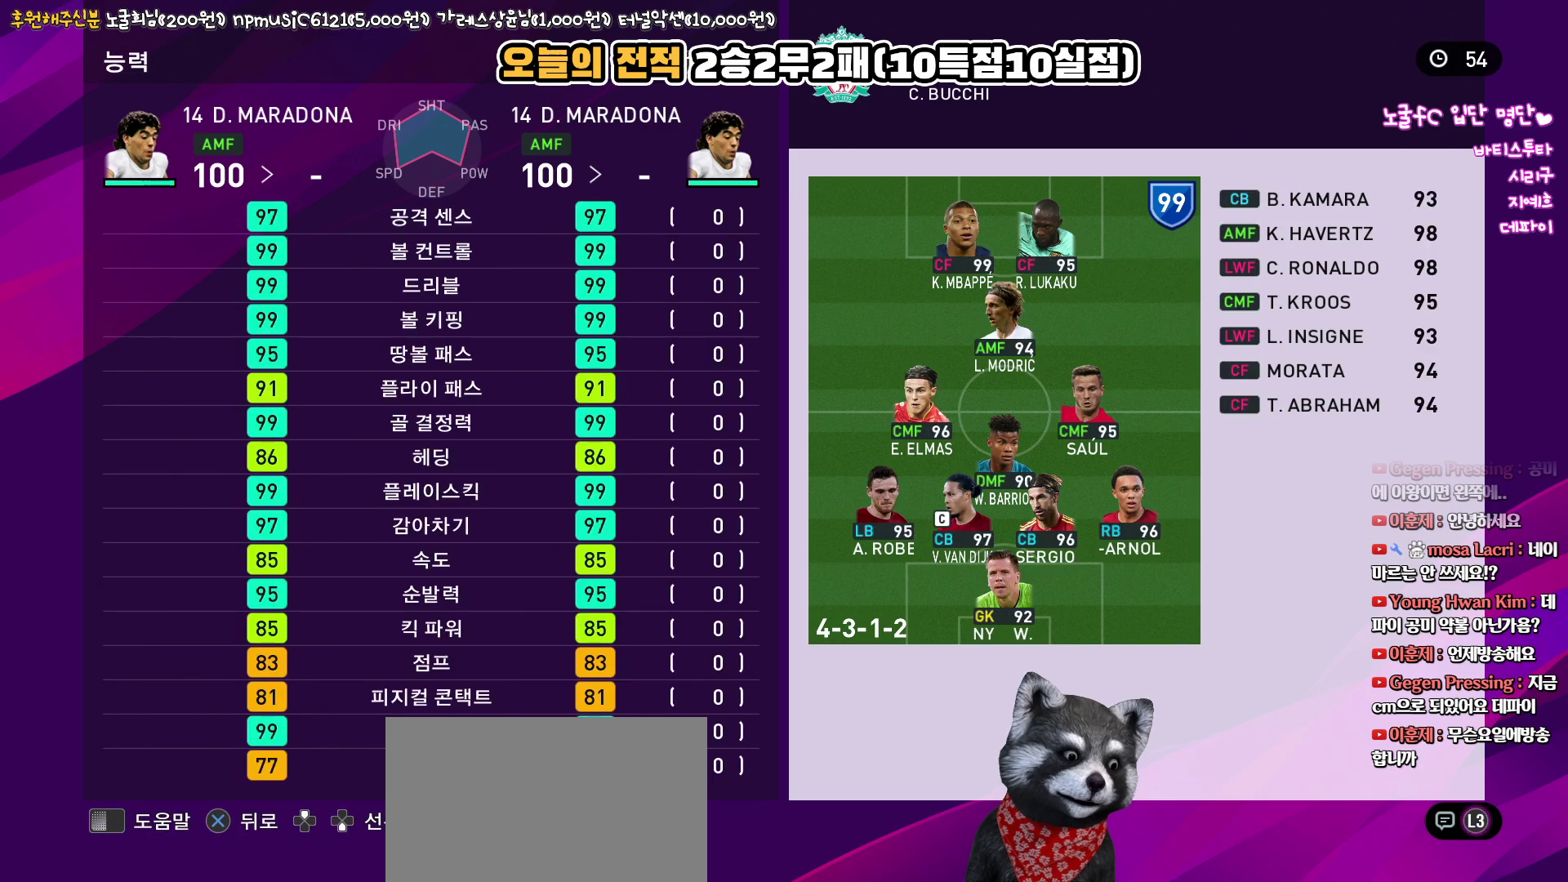
{"buttons": [], "left_stick": "center", "right_stick": "up", "events": []}
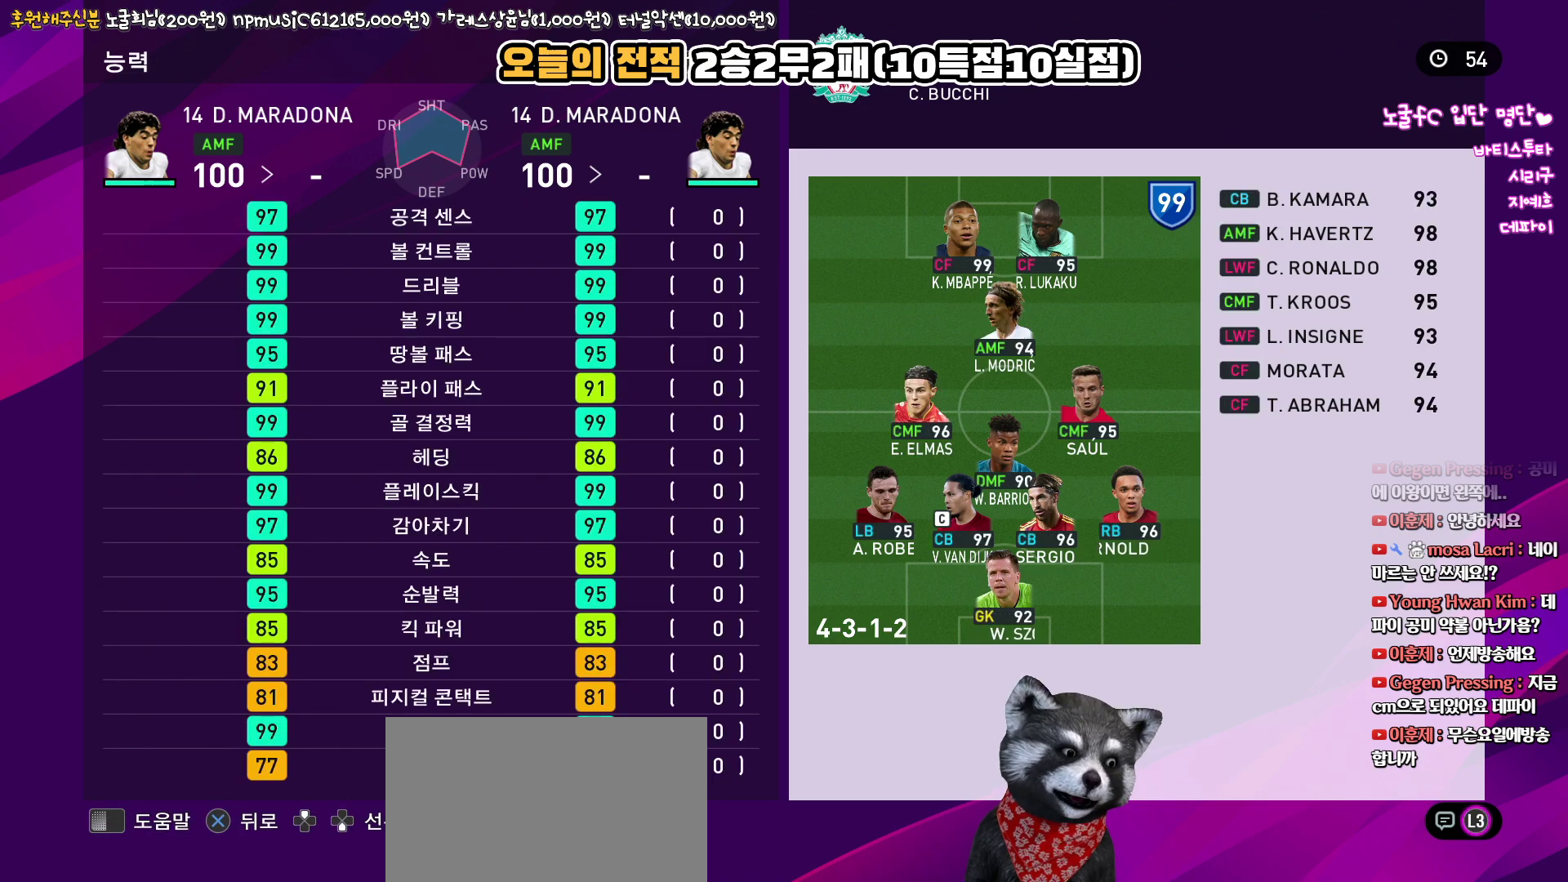
{"buttons": [], "left_stick": "center", "right_stick": "up", "events": []}
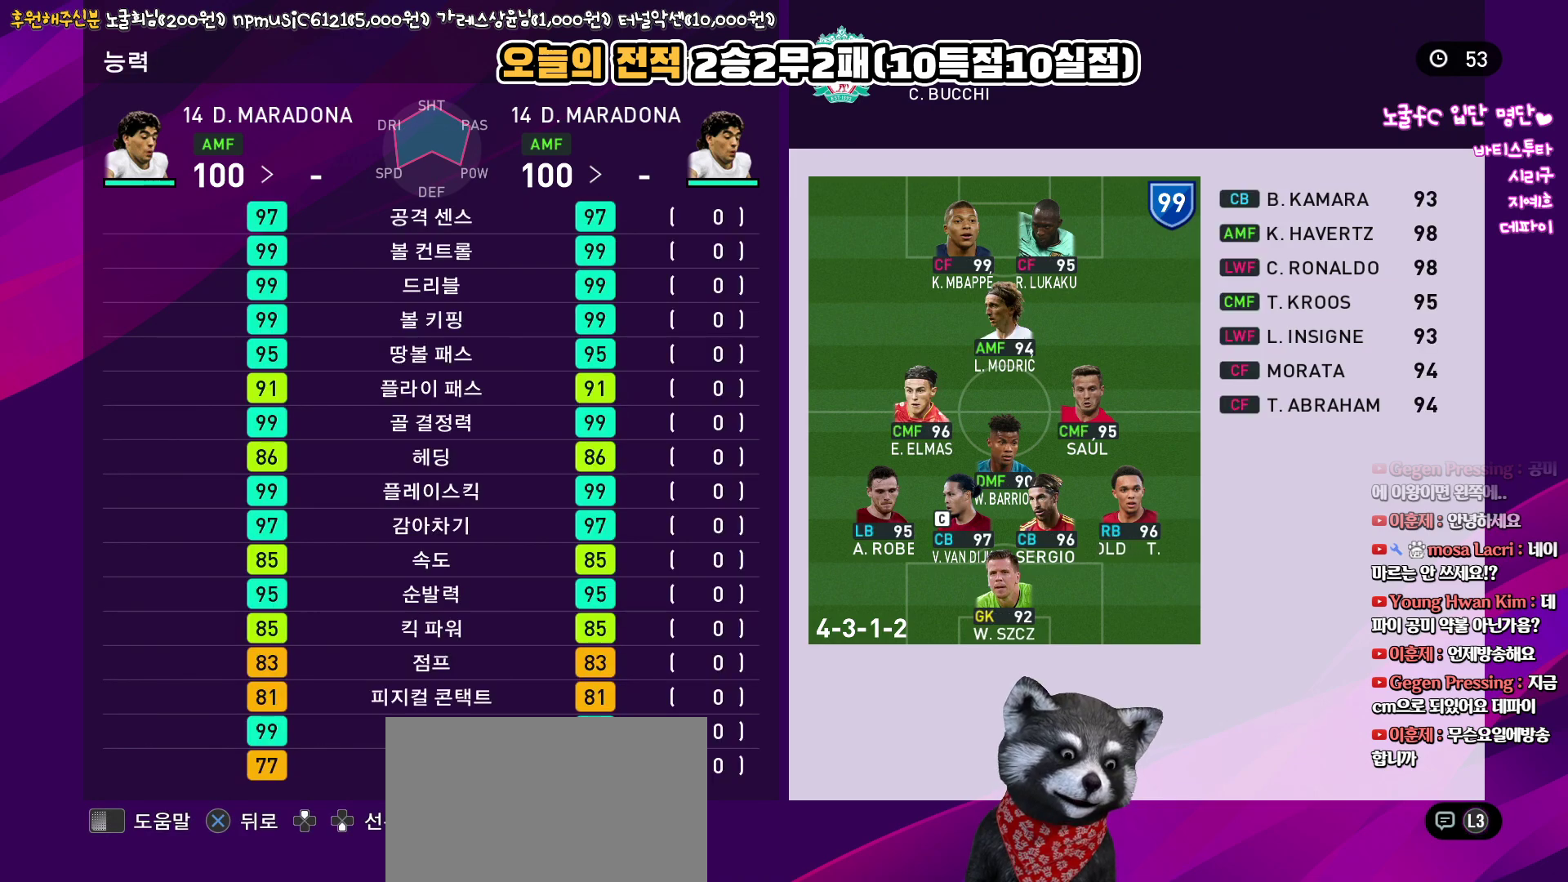
{"buttons": [], "left_stick": "center", "right_stick": "up", "events": []}
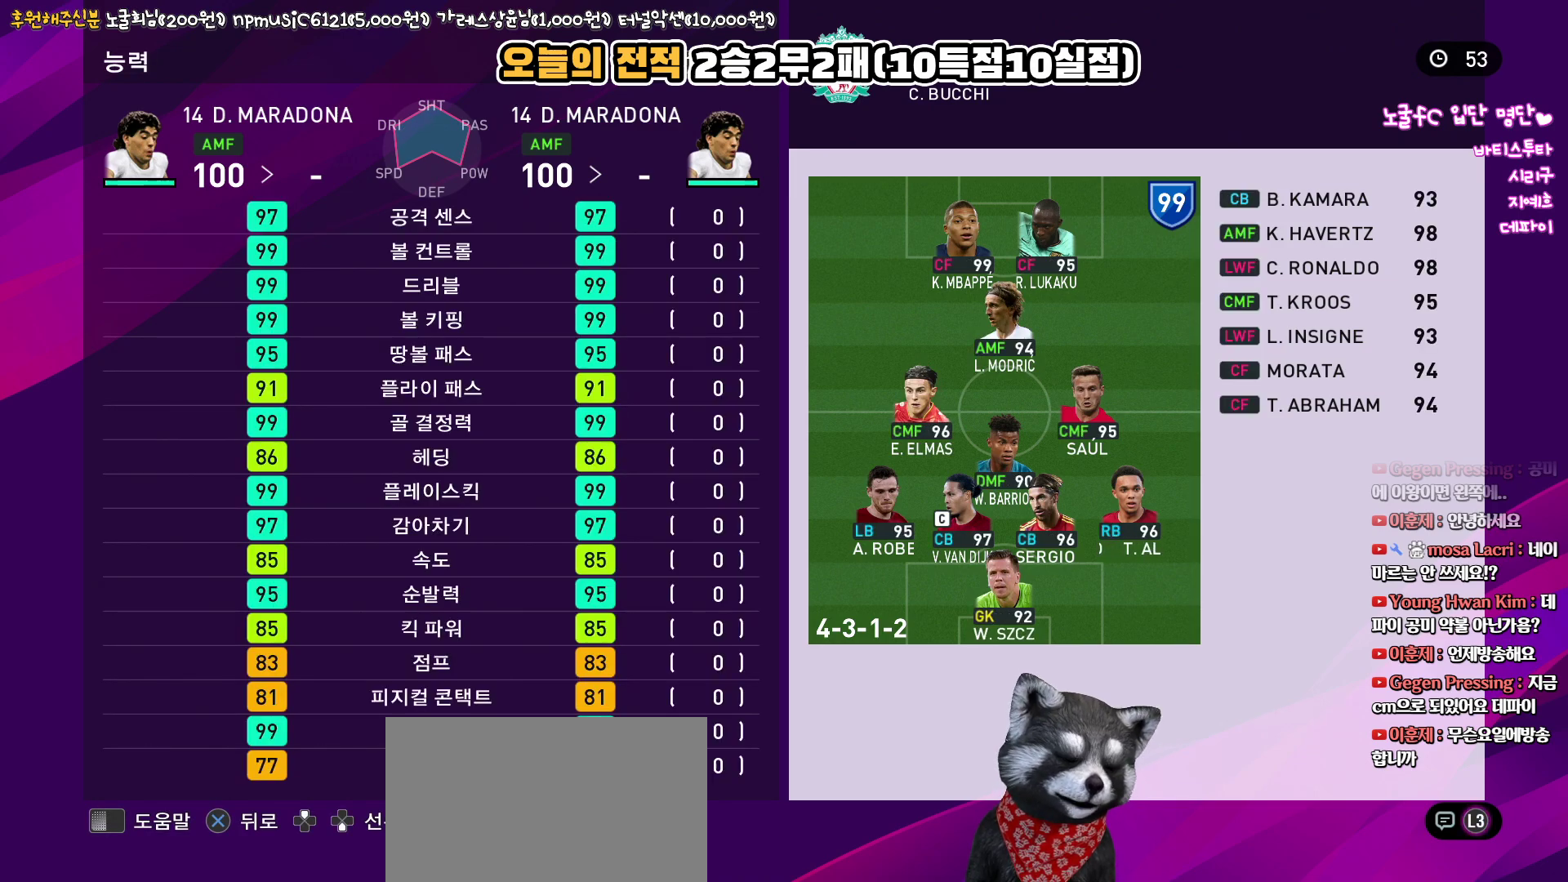
{"buttons": [], "left_stick": "center", "right_stick": "up", "events": [[100, "CIRCLE", "down"], [233, "CIRCLE", "up"]]}
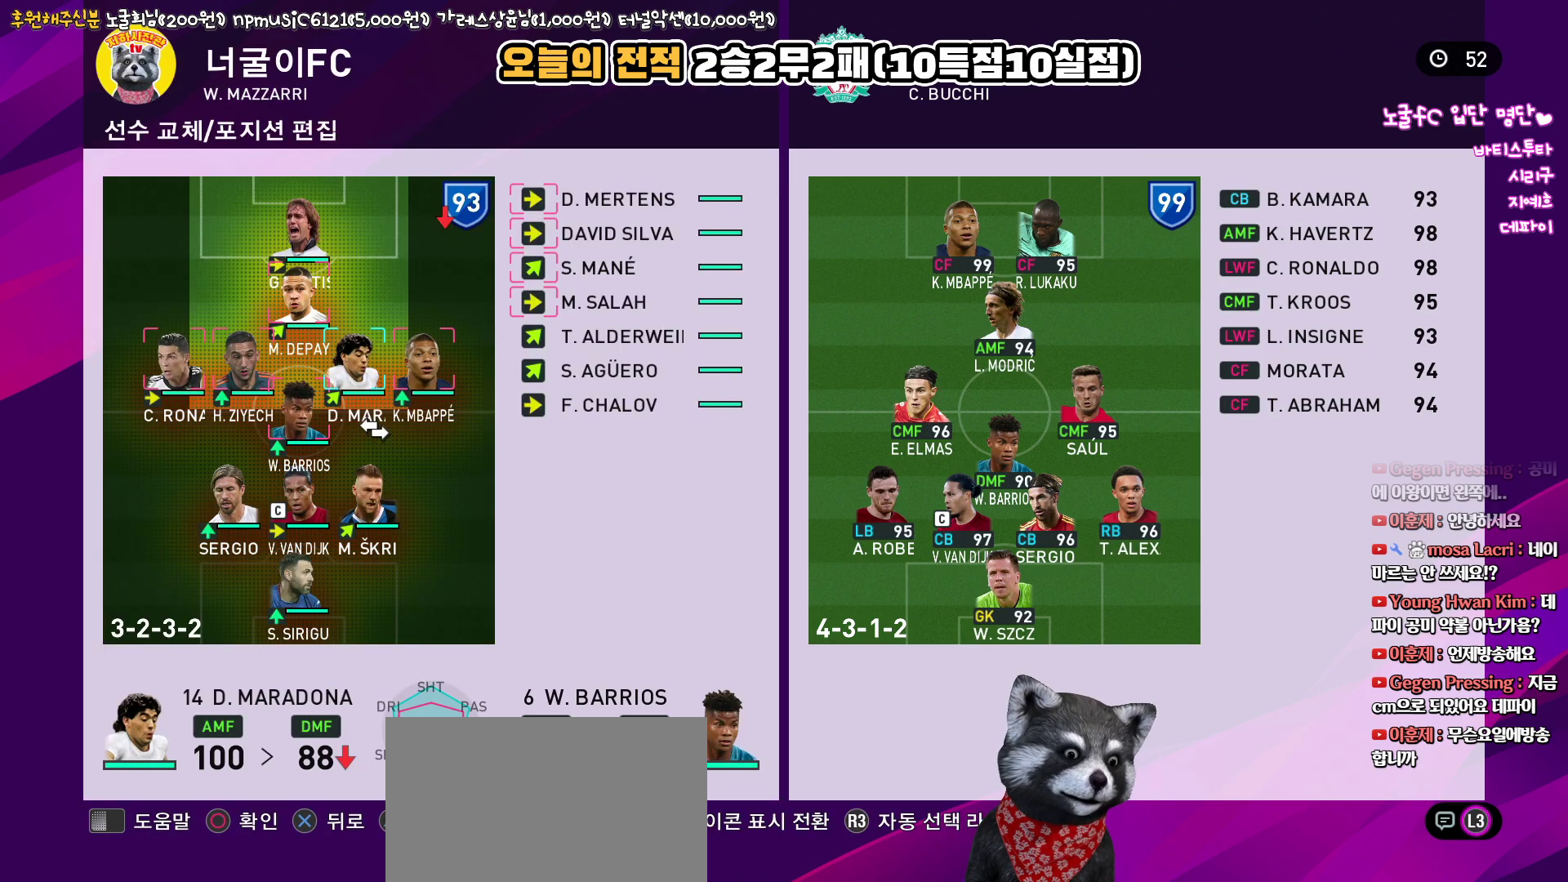
{"buttons": ["CIRCLE"], "left_stick": "center", "right_stick": "up", "events": [[500, "CIRCLE", "down"]]}
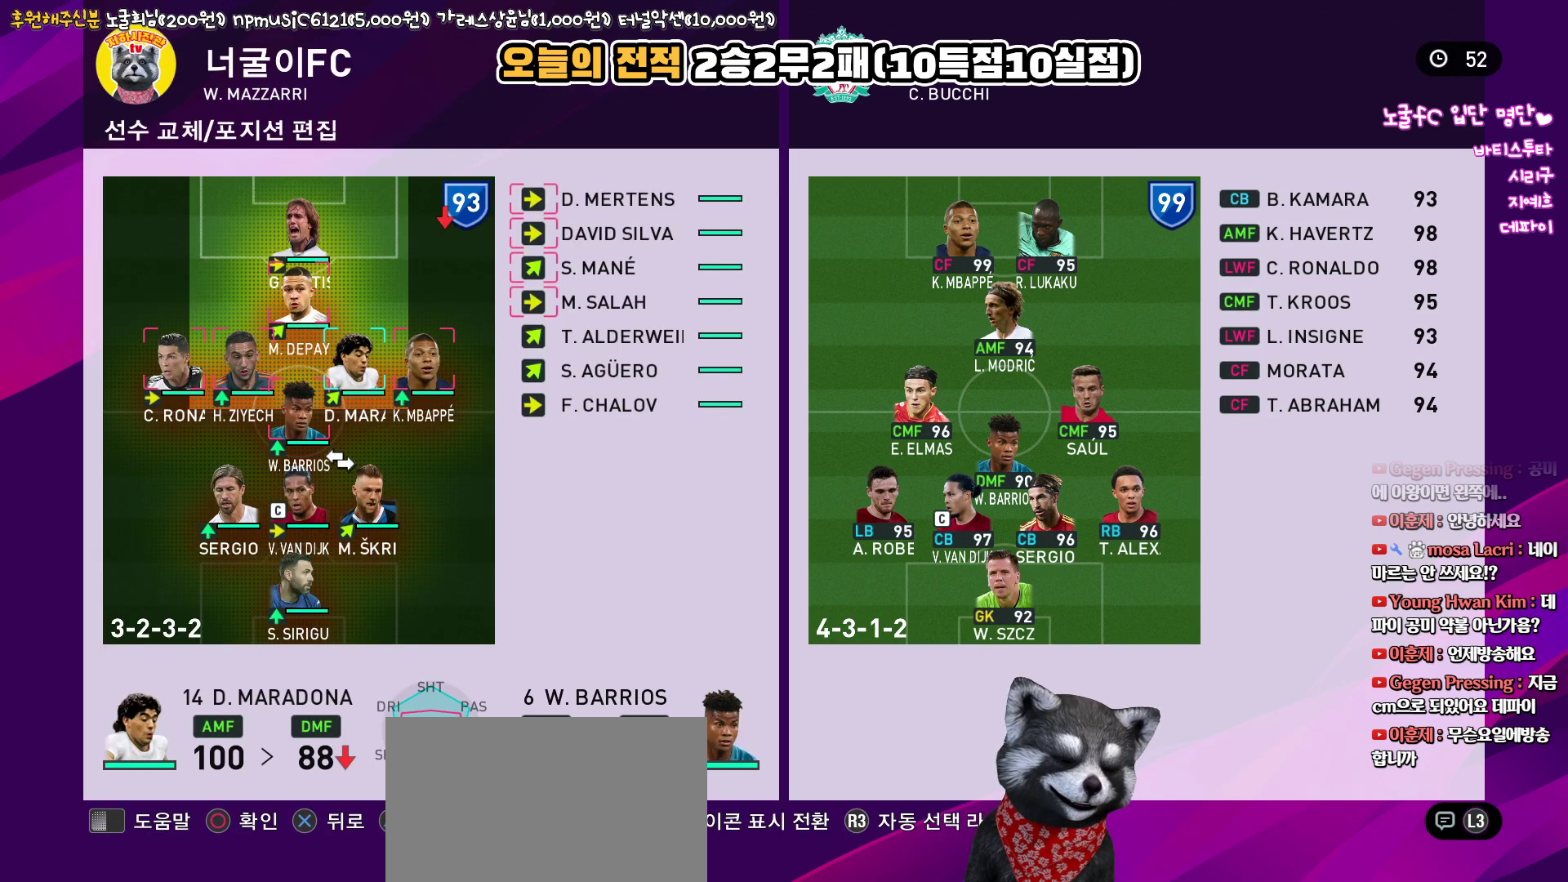
{"buttons": [], "left_stick": "center", "right_stick": "up", "events": [[117, "CIRCLE", "up"]]}
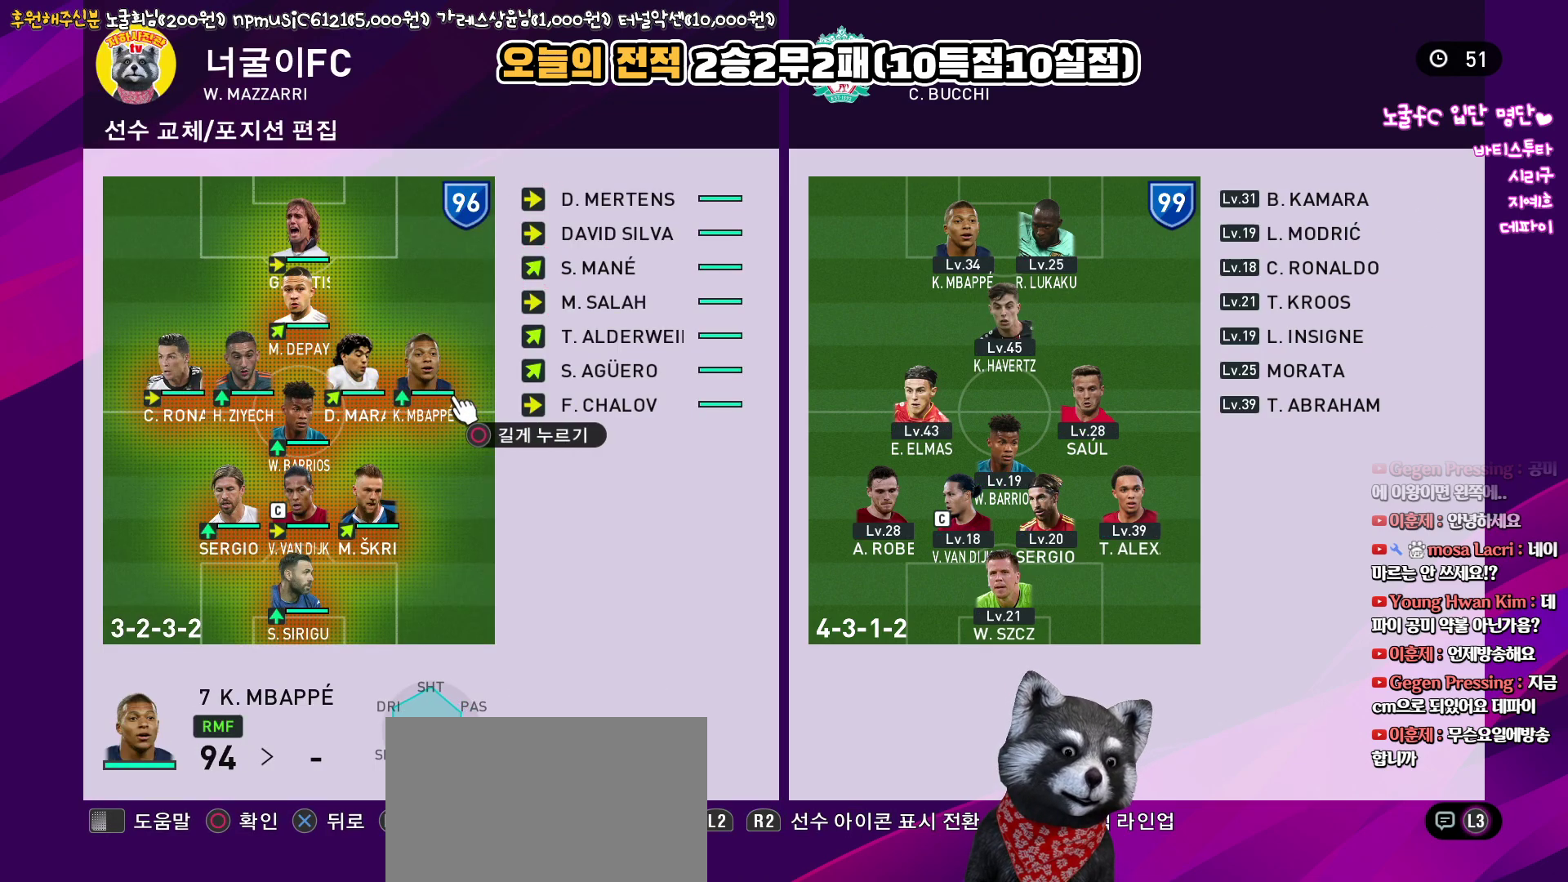
{"buttons": [], "left_stick": "center", "right_stick": "up", "events": []}
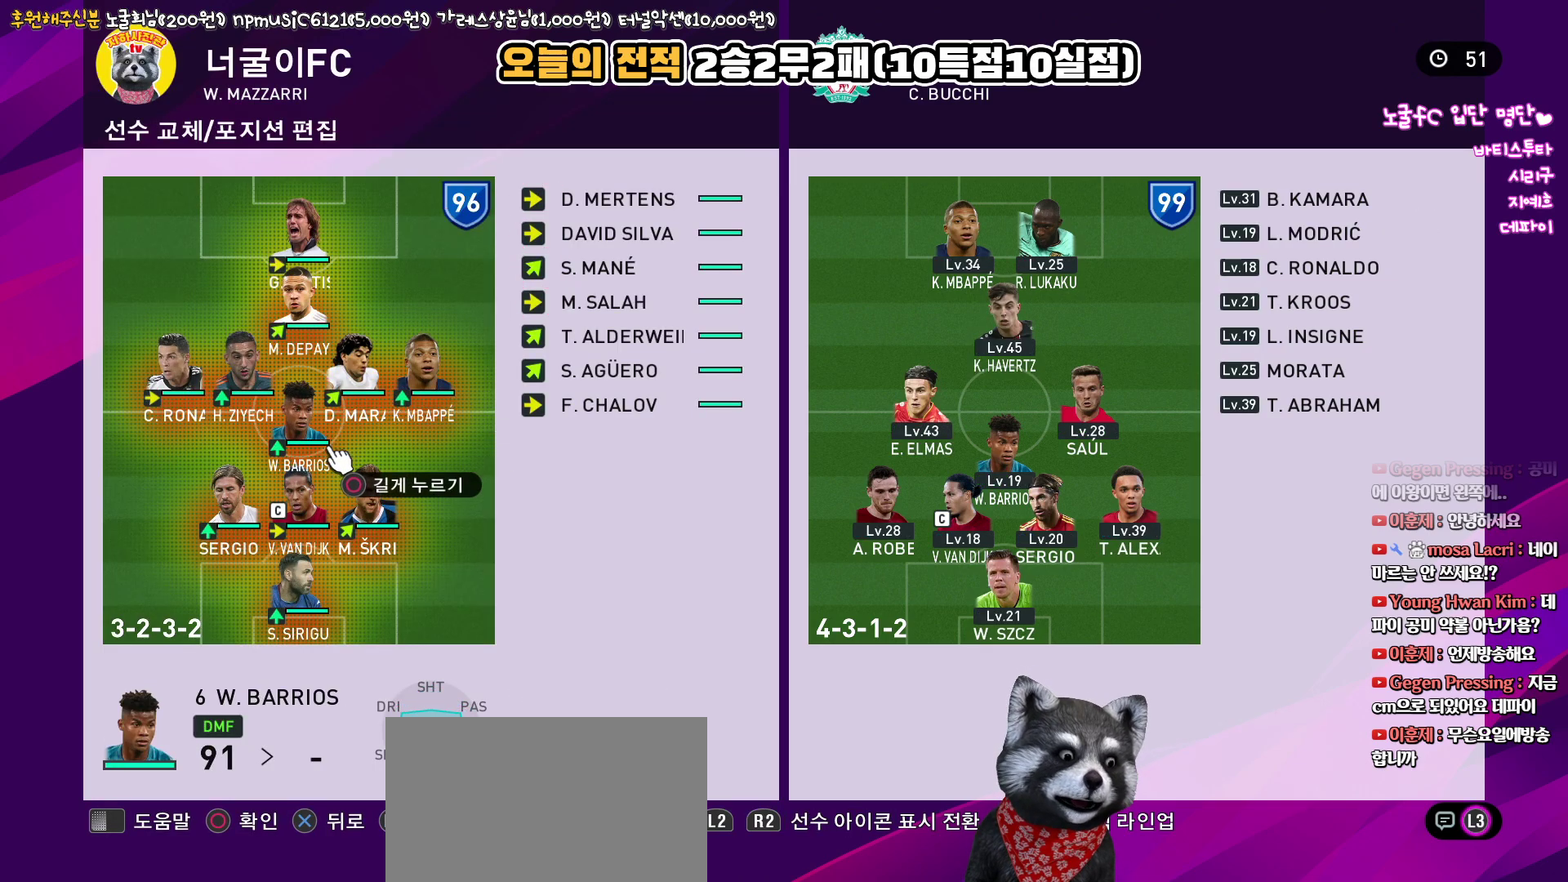
{"buttons": [], "left_stick": "center", "right_stick": "up", "events": []}
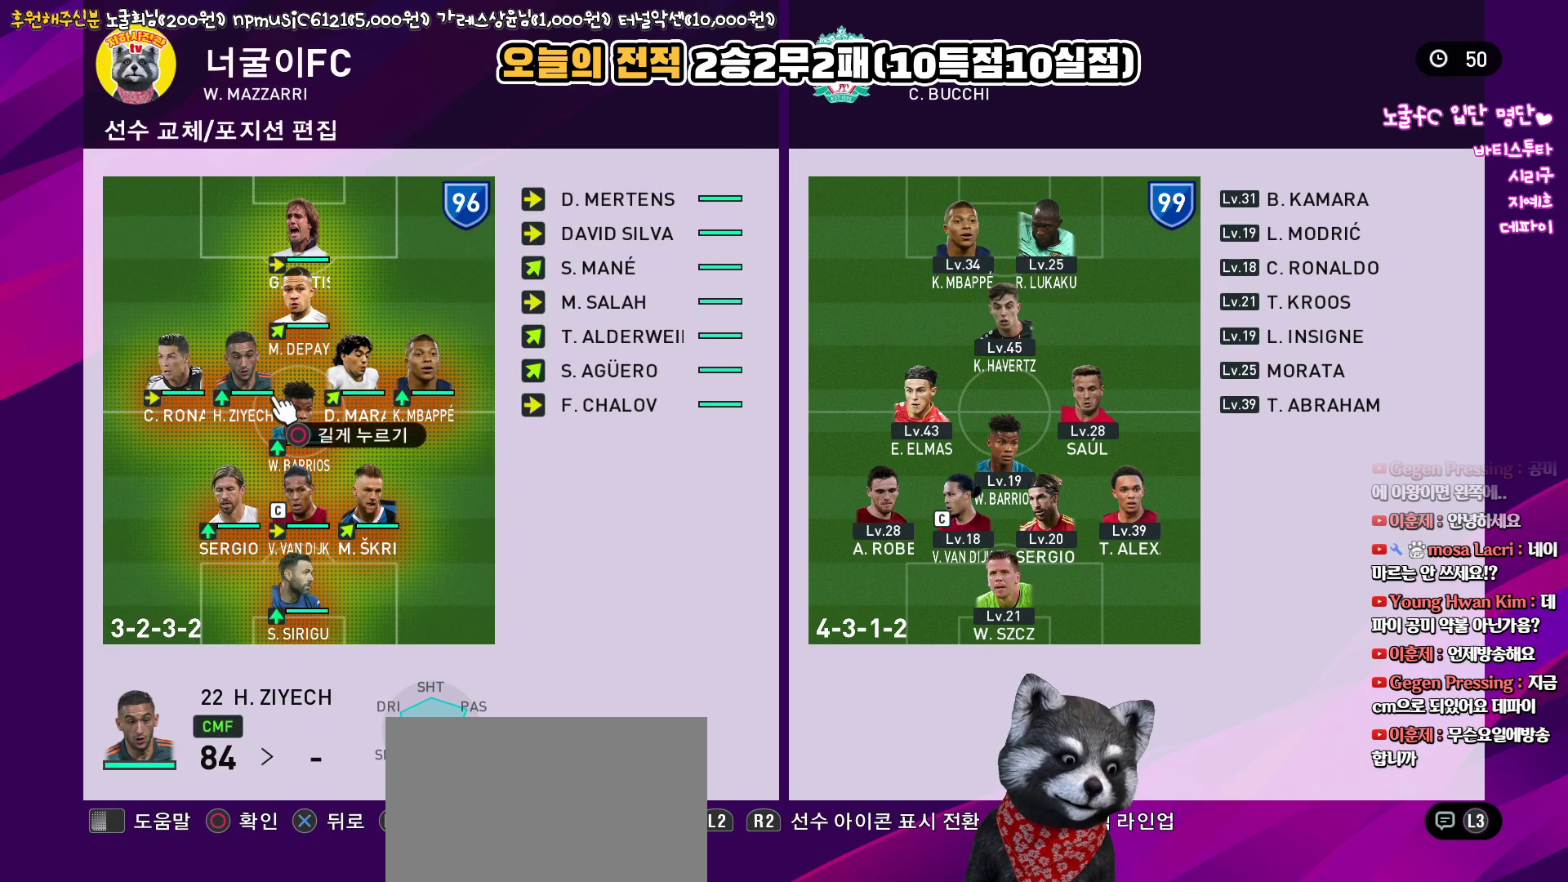
{"buttons": [], "left_stick": "center", "right_stick": "up", "events": [[67, "SQUARE", "down"], [150, "SQUARE", "up"], [250, "TRIANGLE", "down"], [350, "TRIANGLE", "up"]]}
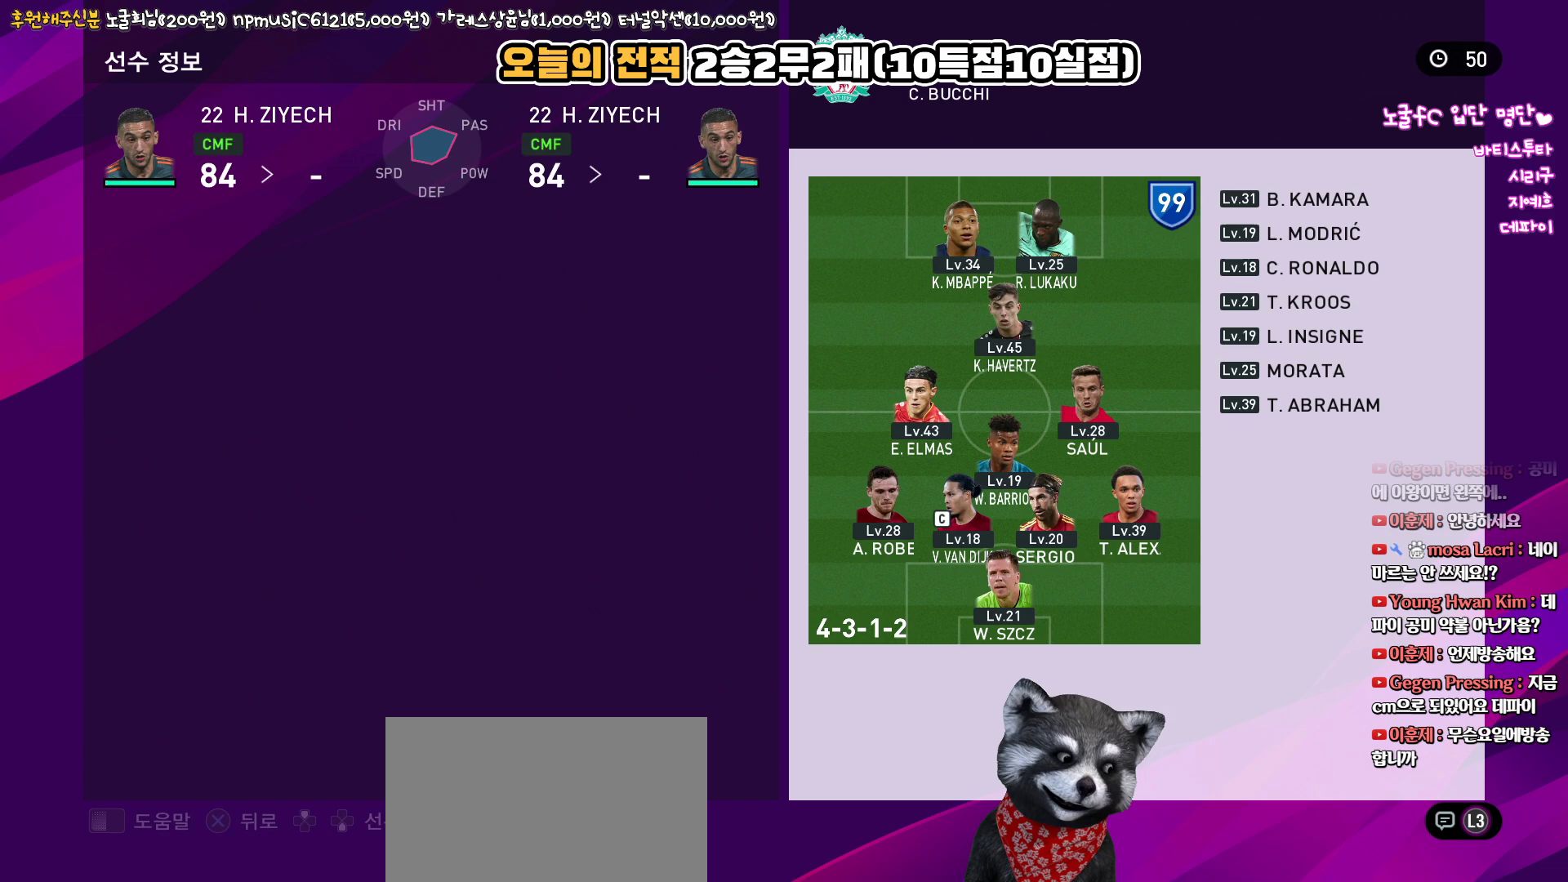
{"buttons": [], "left_stick": "center", "right_stick": "up", "events": [[333, "L1", "down"], [417, "L1", "up"]]}
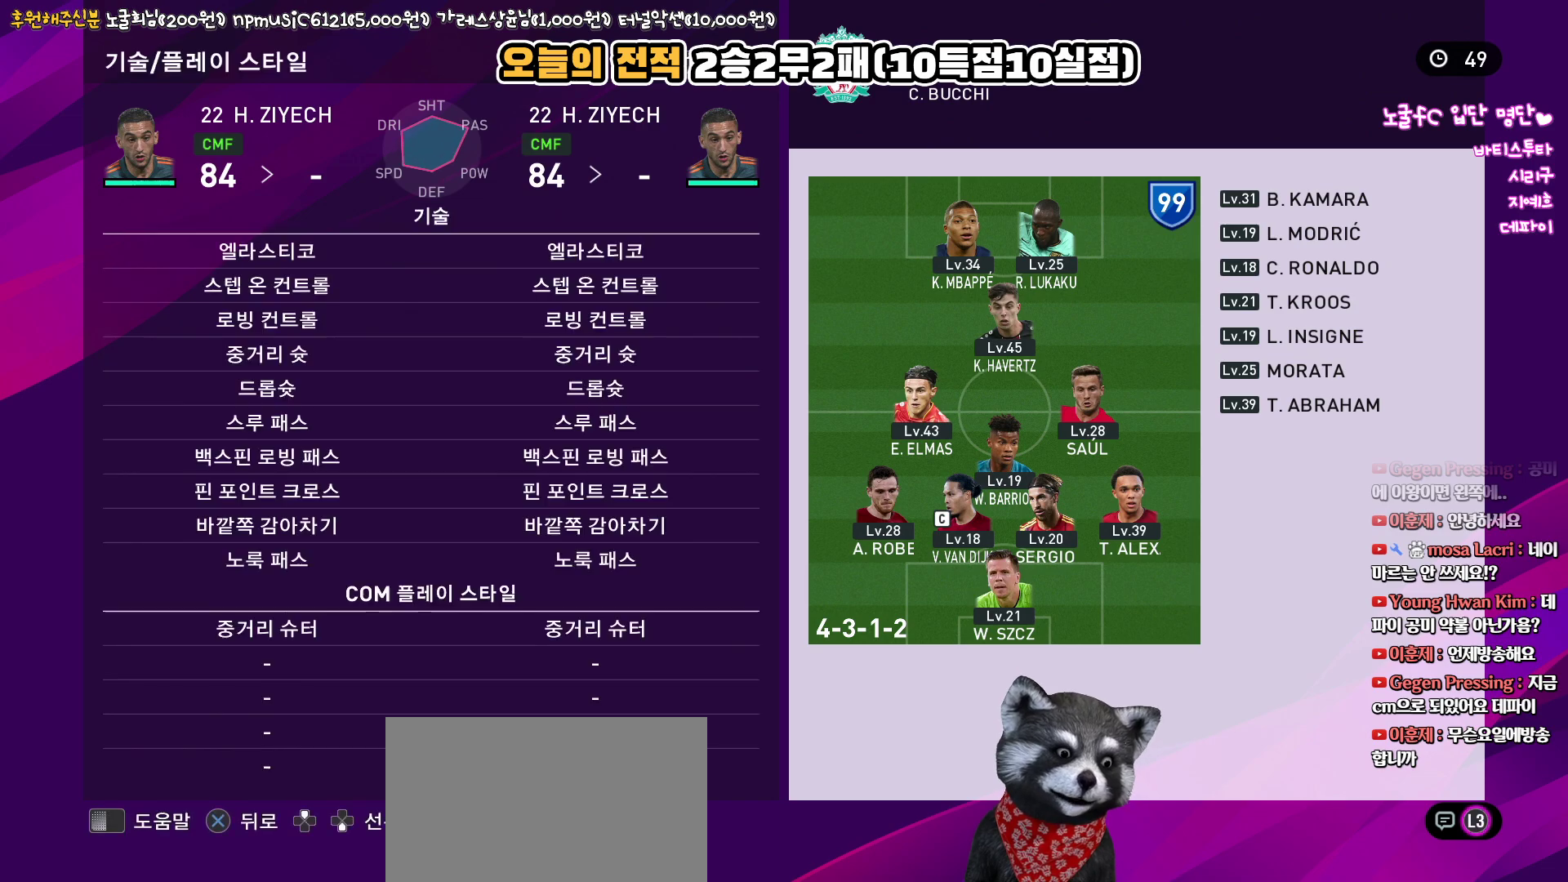
{"buttons": [], "left_stick": "center", "right_stick": "up", "events": []}
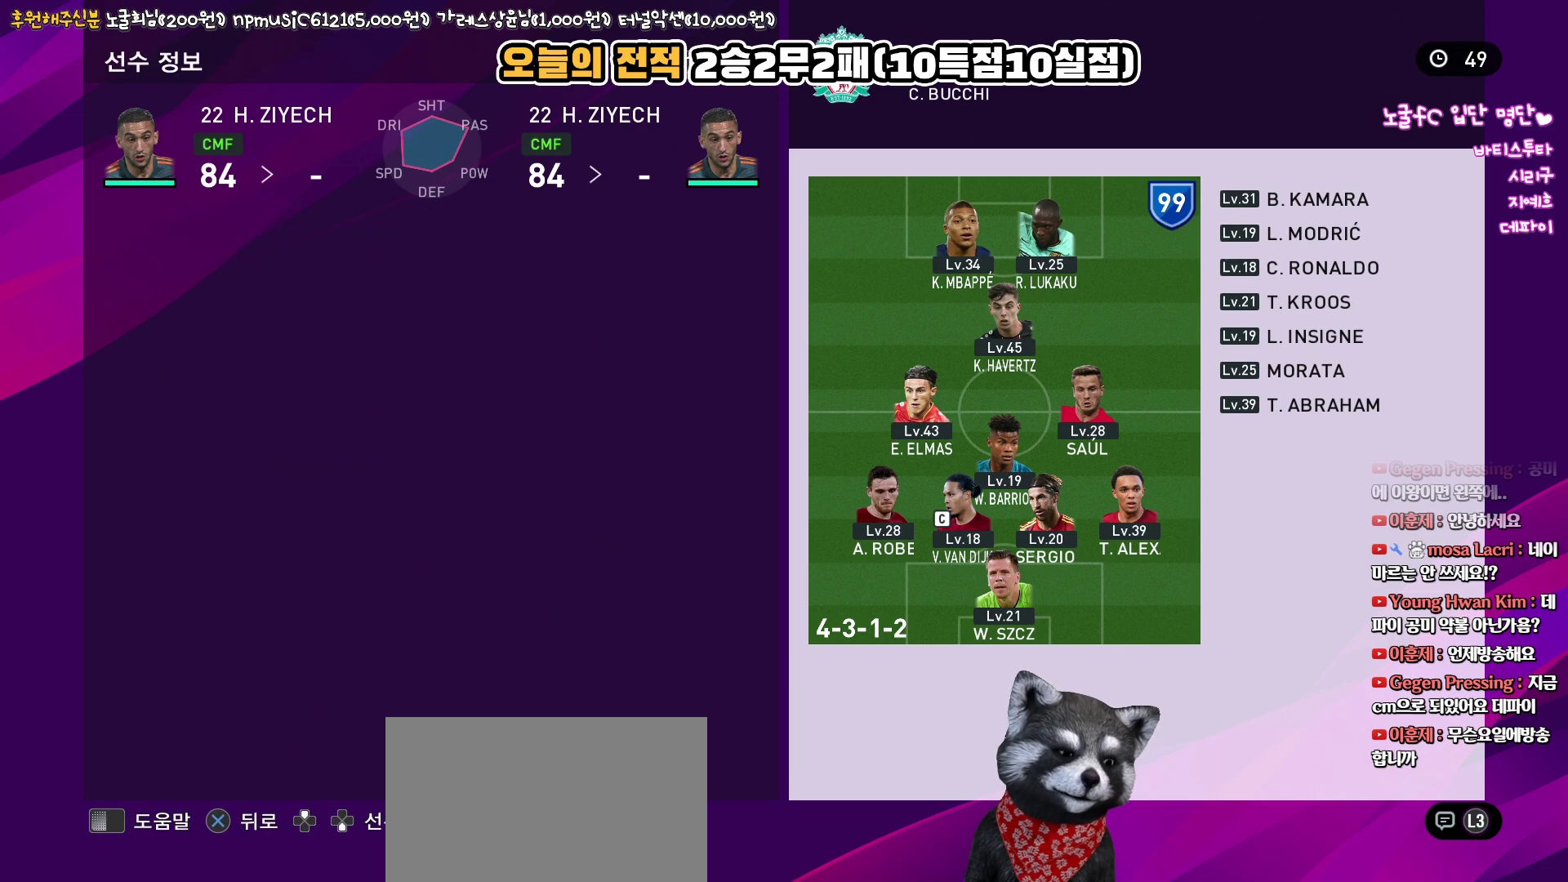
{"buttons": [], "left_stick": "center", "right_stick": "up", "events": []}
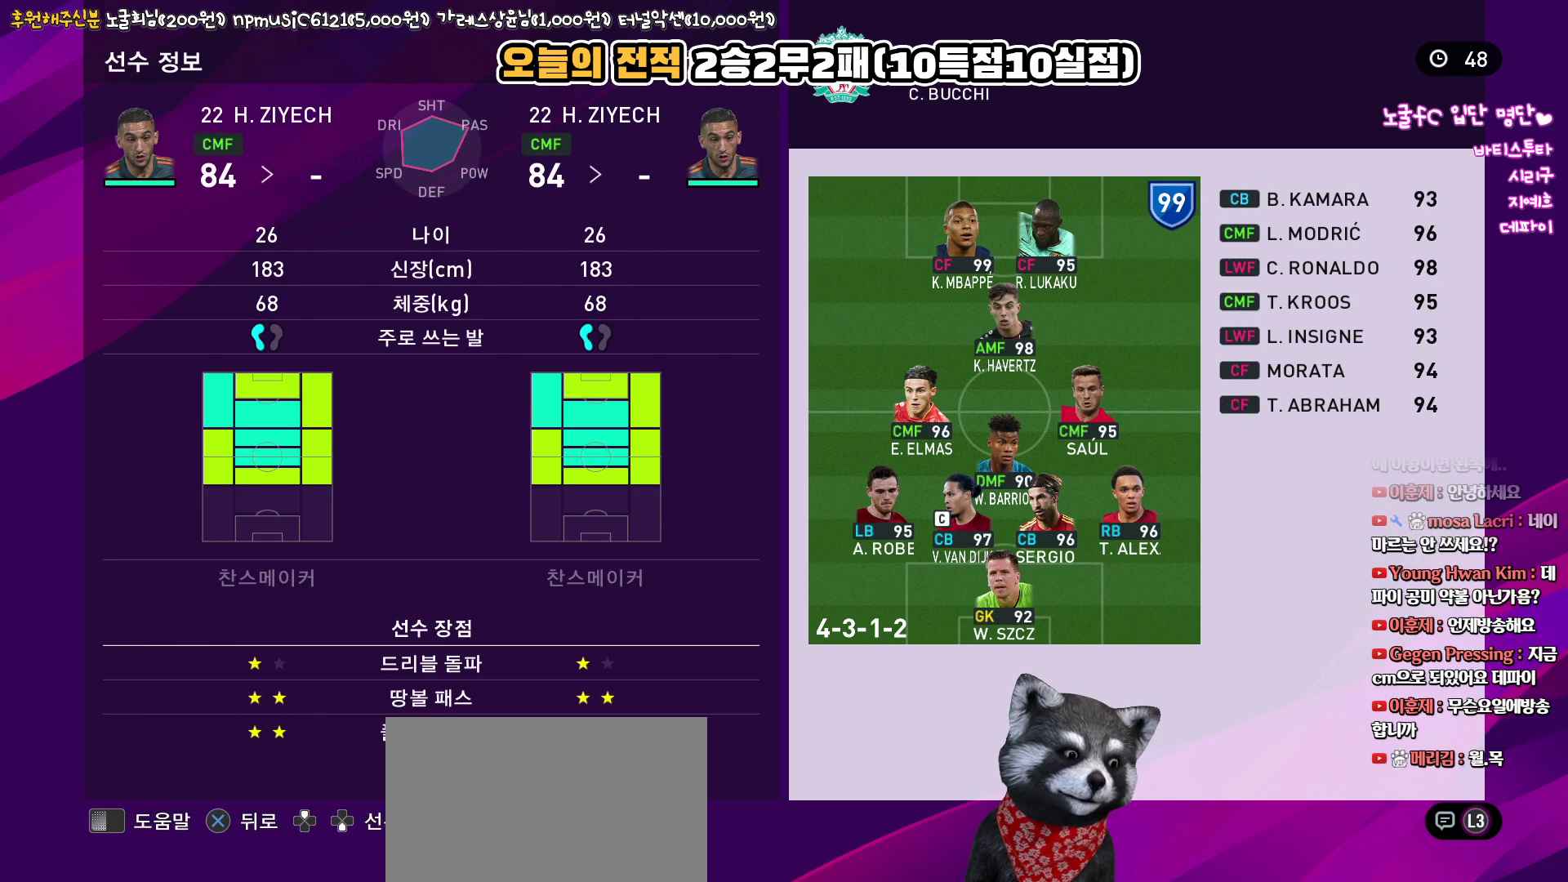
{"buttons": [], "left_stick": "center", "right_stick": "up", "events": []}
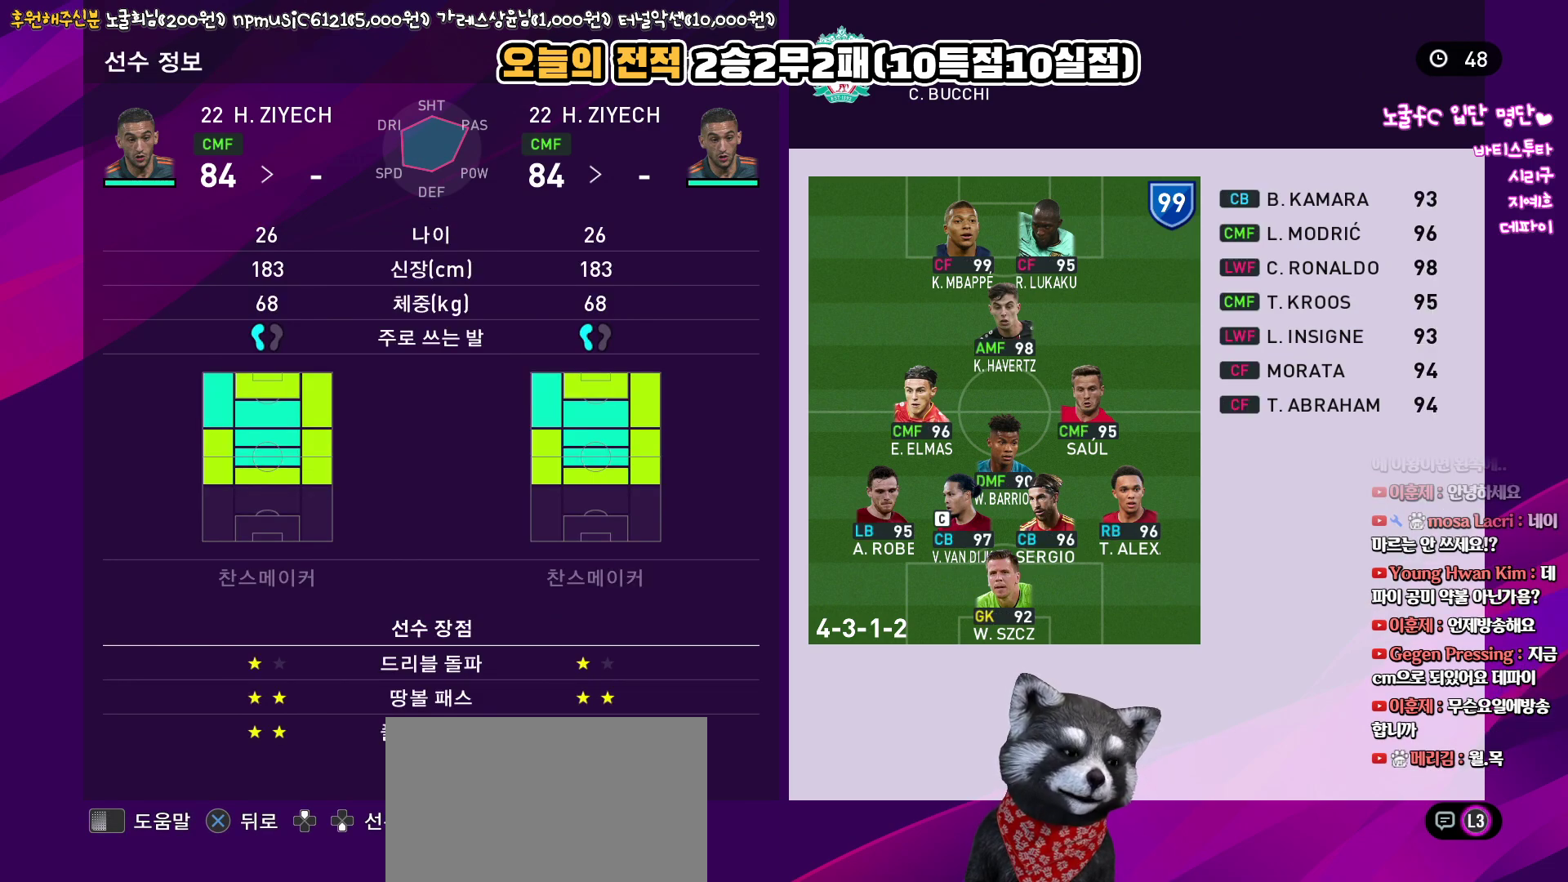
{"buttons": [], "left_stick": "center", "right_stick": "up", "events": []}
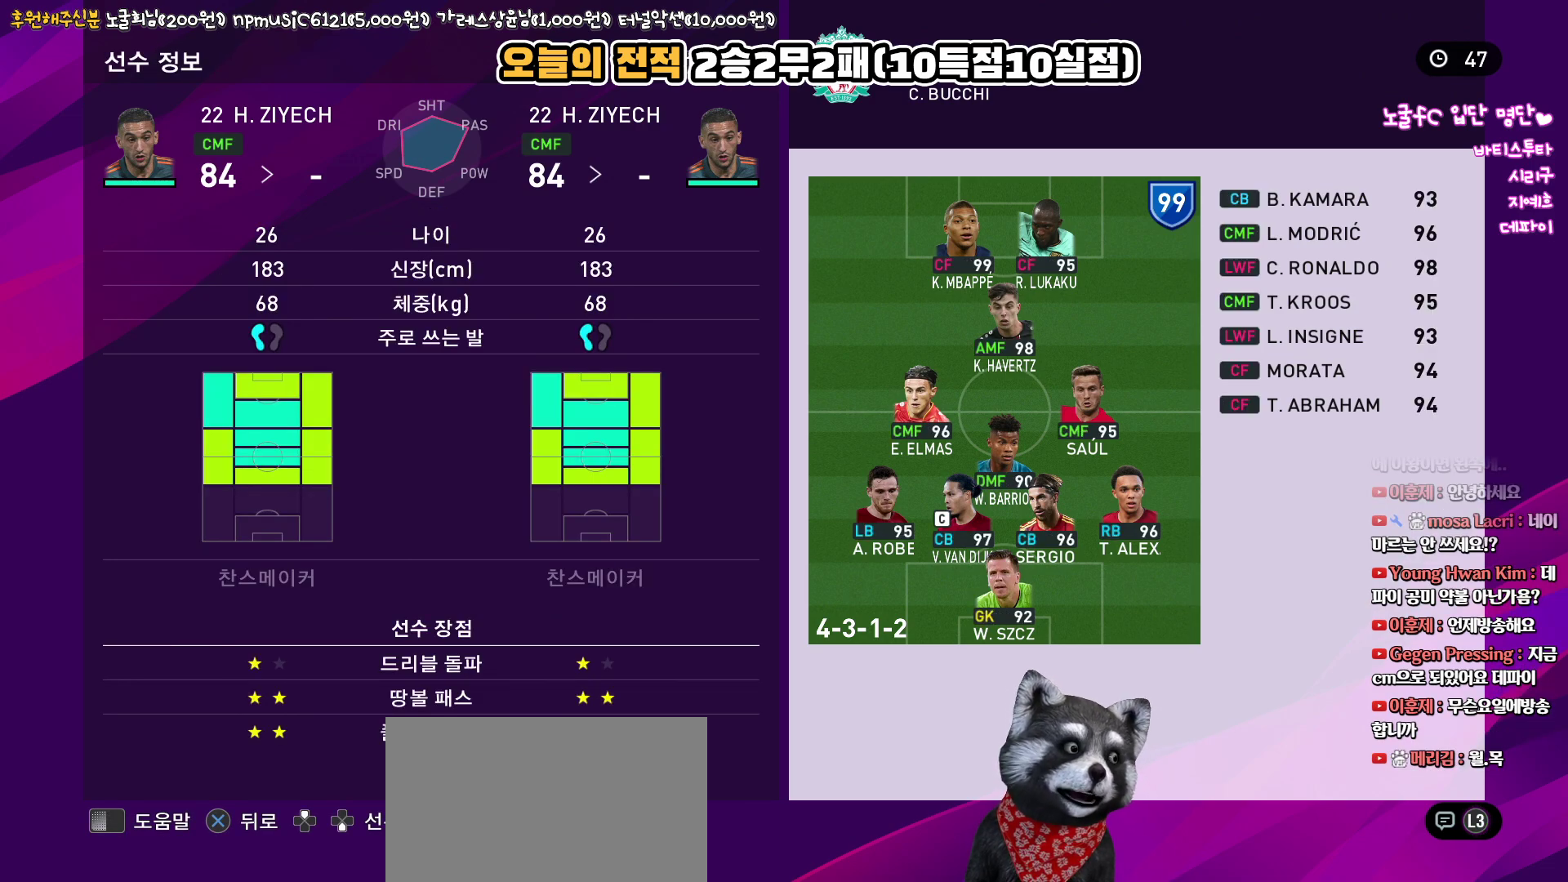
{"buttons": ["CROSS"], "left_stick": "center", "right_stick": "up", "events": [[183, "CIRCLE", "down"], [317, "CIRCLE", "up"], [417, "CROSS", "down"]]}
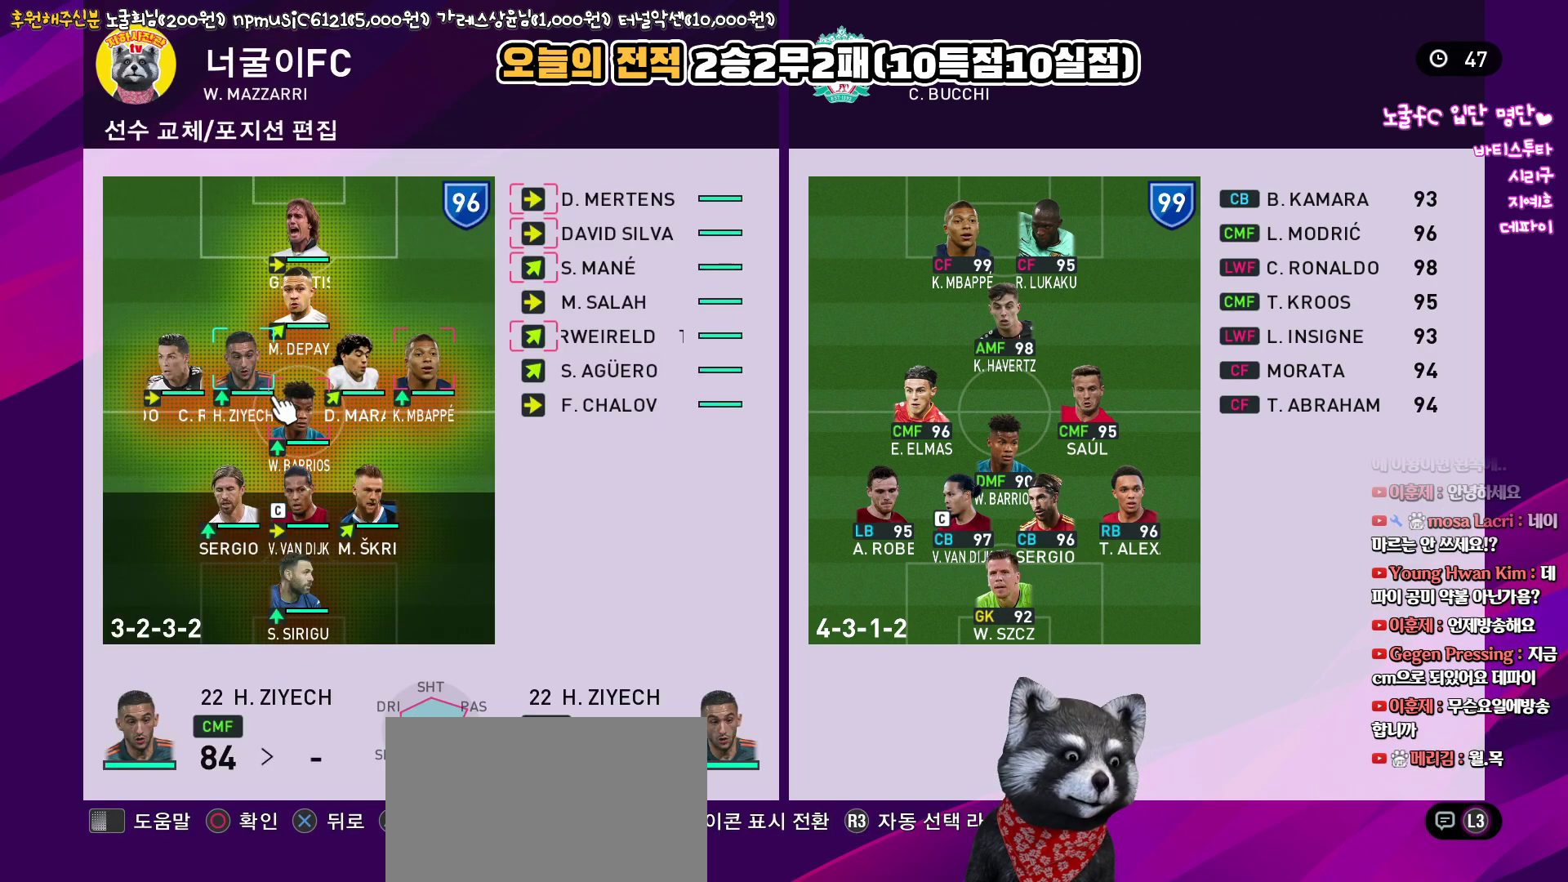
{"buttons": ["CIRCLE"], "left_stick": "center", "right_stick": "up", "events": [[17, "CROSS", "up"], [467, "CROSS", "down"], [483, "CIRCLE", "down"], [483, "CROSS", "up"]]}
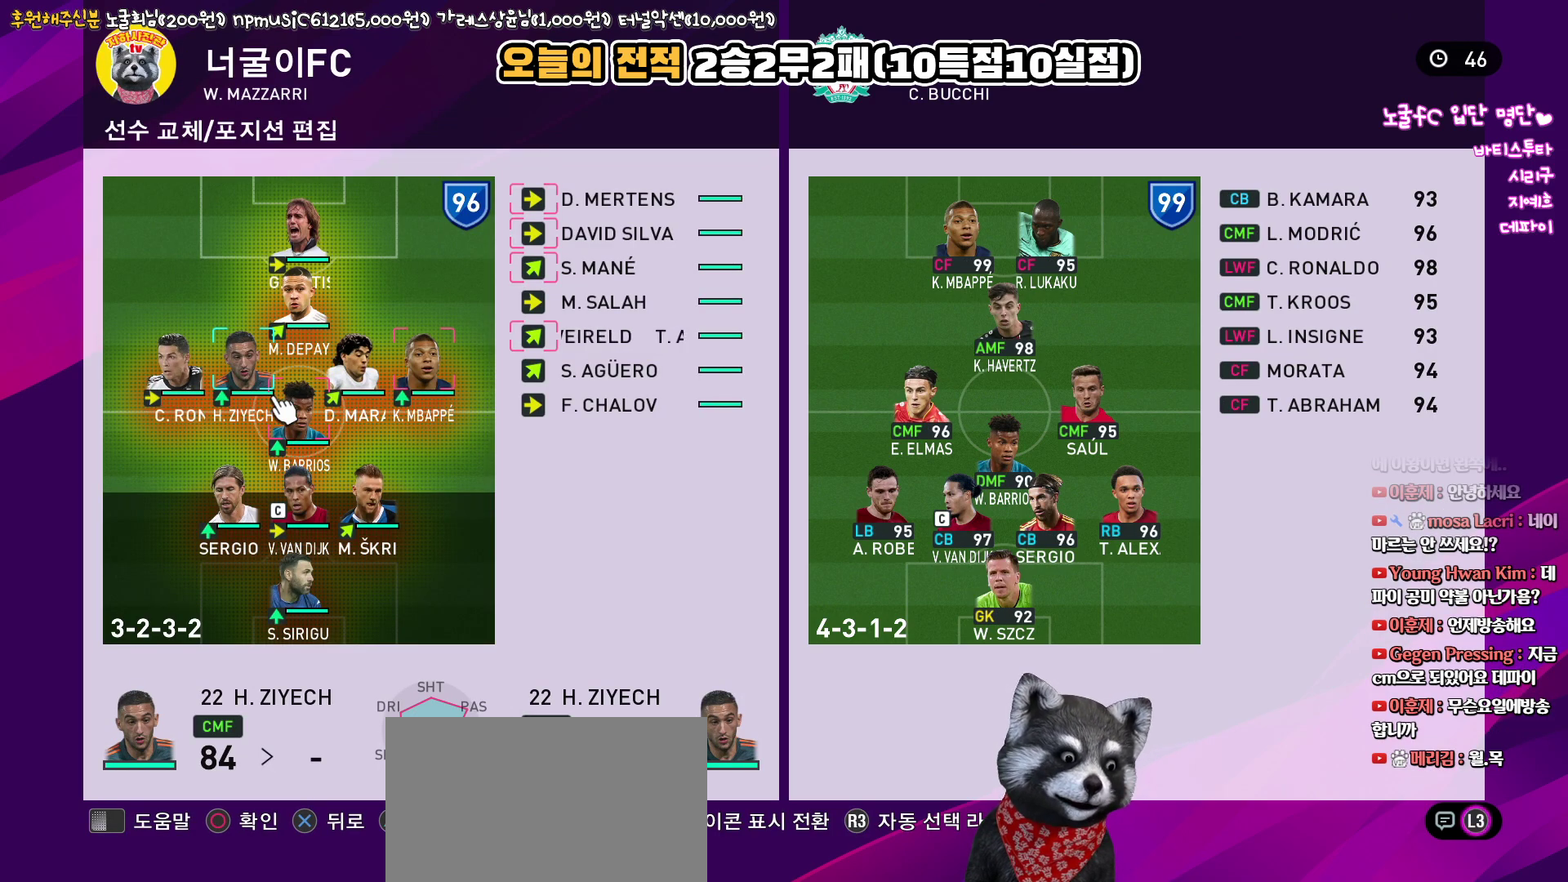
{"buttons": [], "left_stick": "center", "right_stick": "up", "events": [[83, "CIRCLE", "up"], [417, "CROSS", "down"], [500, "CROSS", "up"]]}